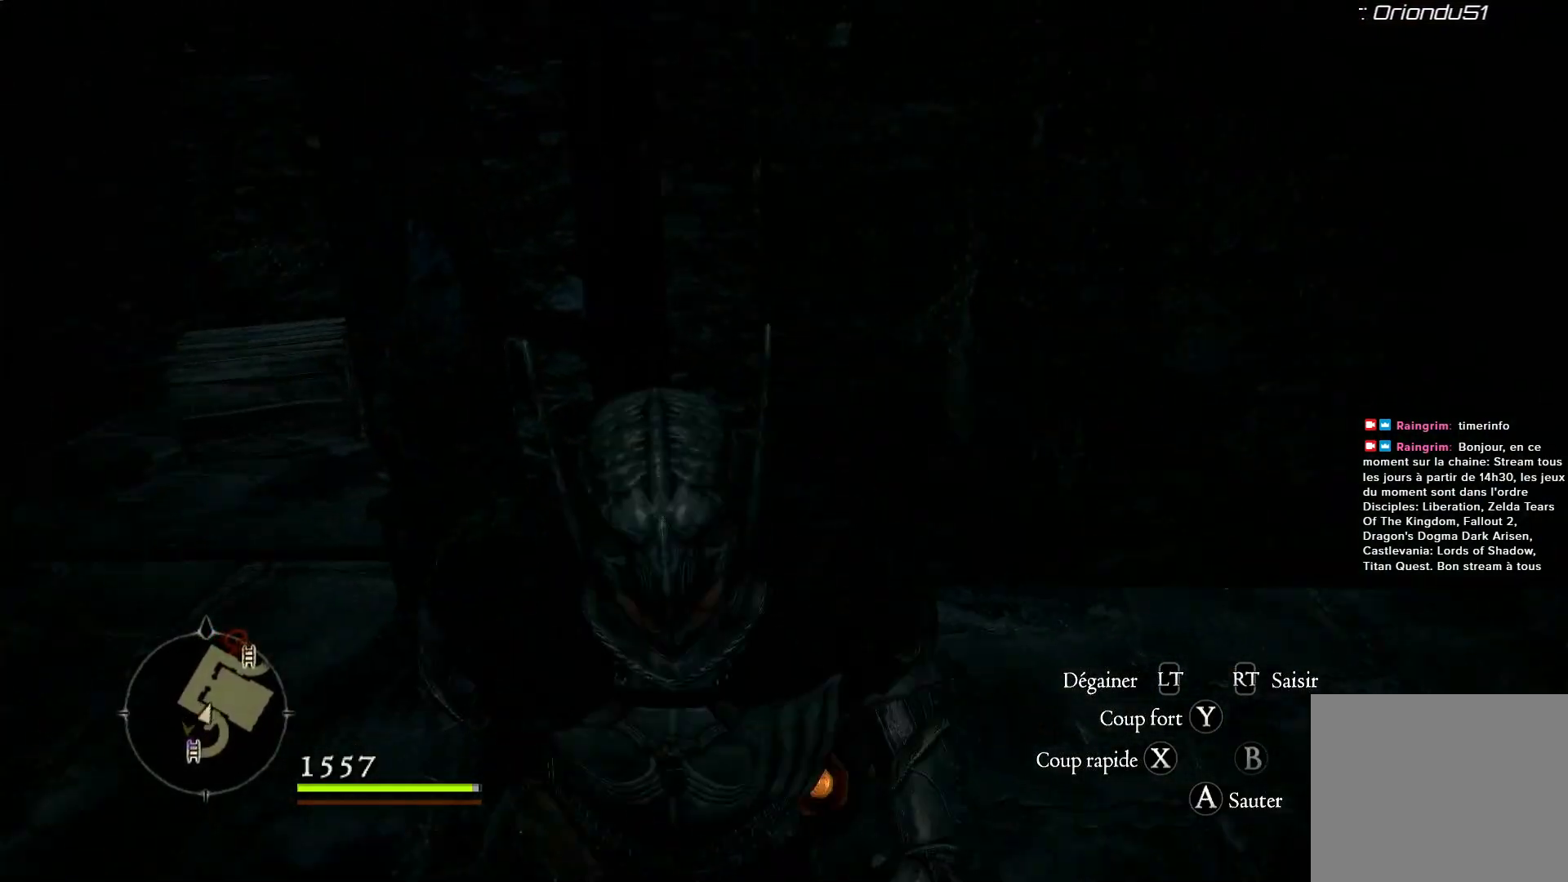
Gameplay with a controller (Xbox layout); each line is a JSON object with the inputs held at the frame after it. "events" lists button and stick changes between this image and that frame as [ms after this image, input, new state], when the widget could be followed in between.
{"buttons": [], "left_stick": "up", "right_stick": "down-right", "events": [[167, "left_stick", "up-left"], [350, "left_stick", "up"], [383, "right_stick", "down-right"]]}
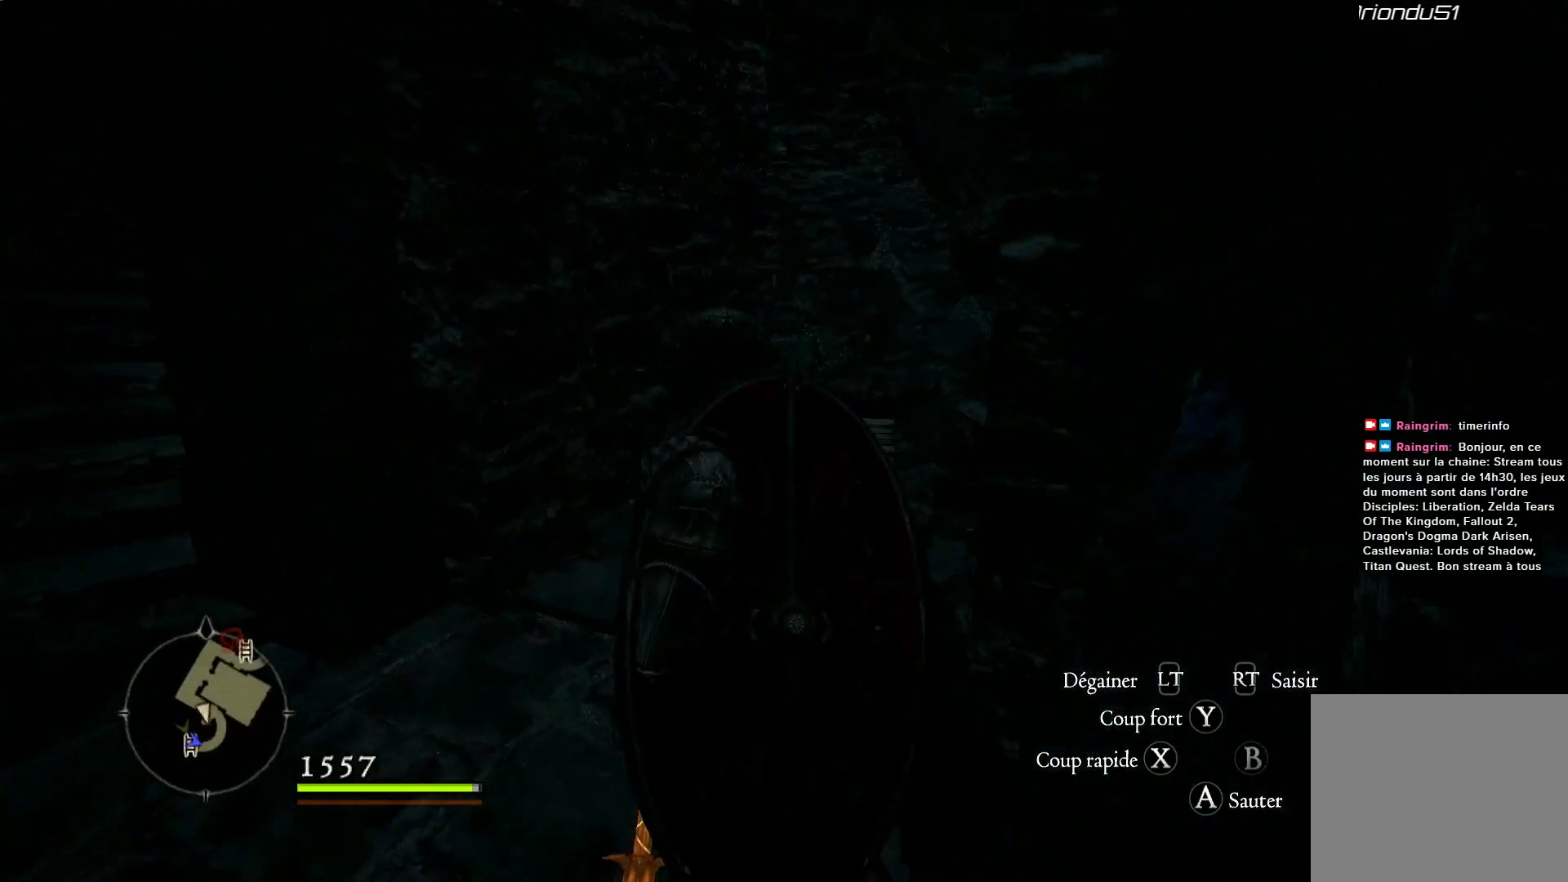
{"buttons": [], "left_stick": "up", "right_stick": "down-right", "events": []}
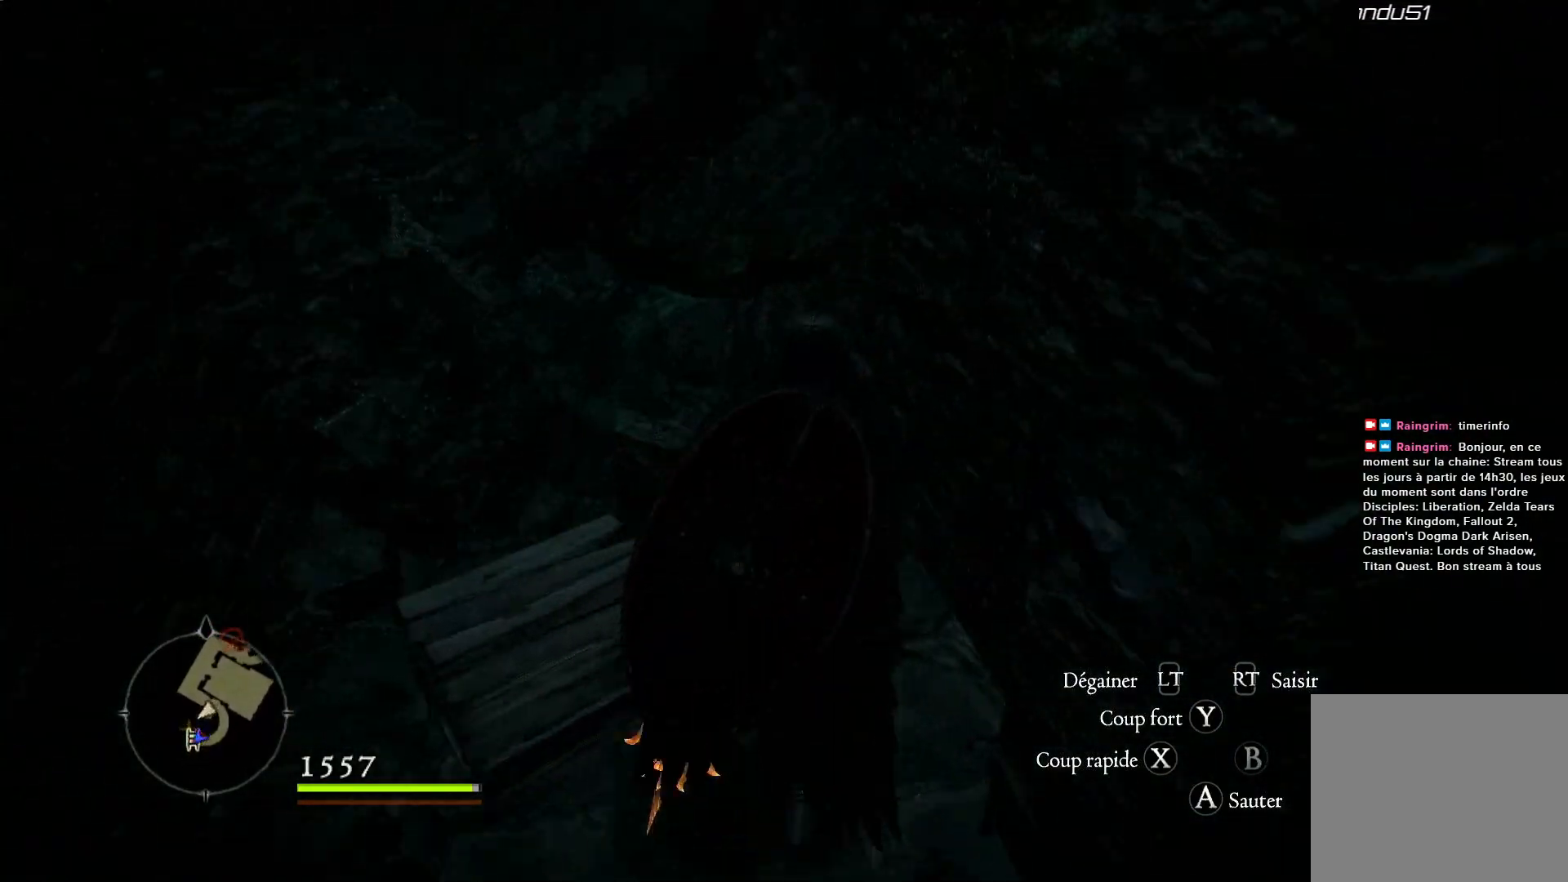
{"buttons": [], "left_stick": "down", "right_stick": "down-right", "events": [[150, "left_stick", "center"], [217, "B", "down"], [333, "B", "up"], [500, "left_stick", "down"]]}
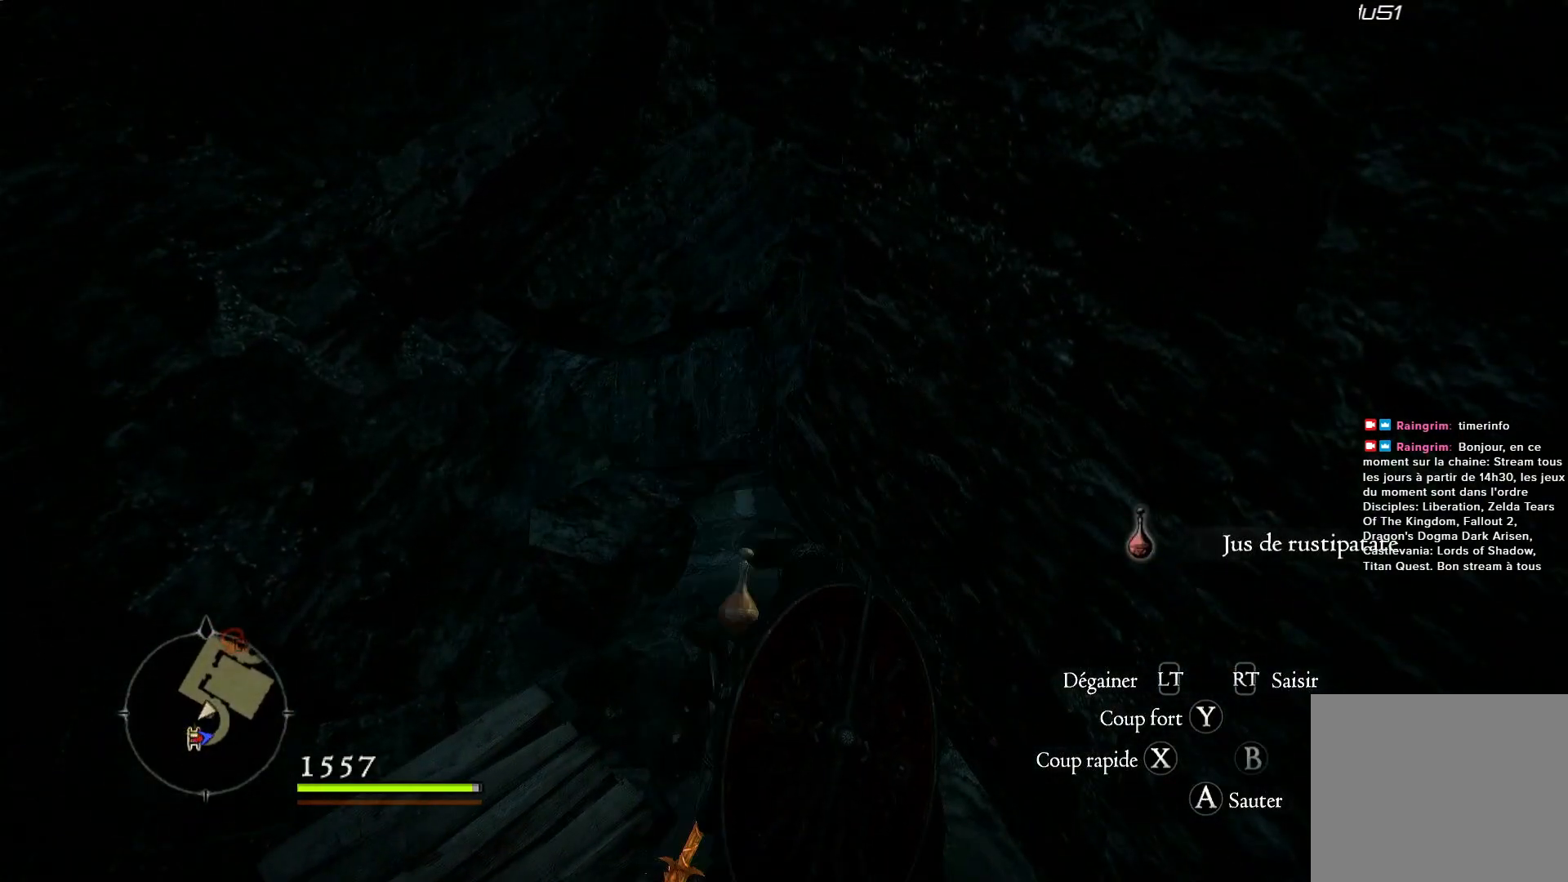
{"buttons": [], "left_stick": "down-right", "right_stick": "up-right", "events": [[167, "right_stick", "right"], [383, "left_stick", "down-right"], [400, "right_stick", "up-right"]]}
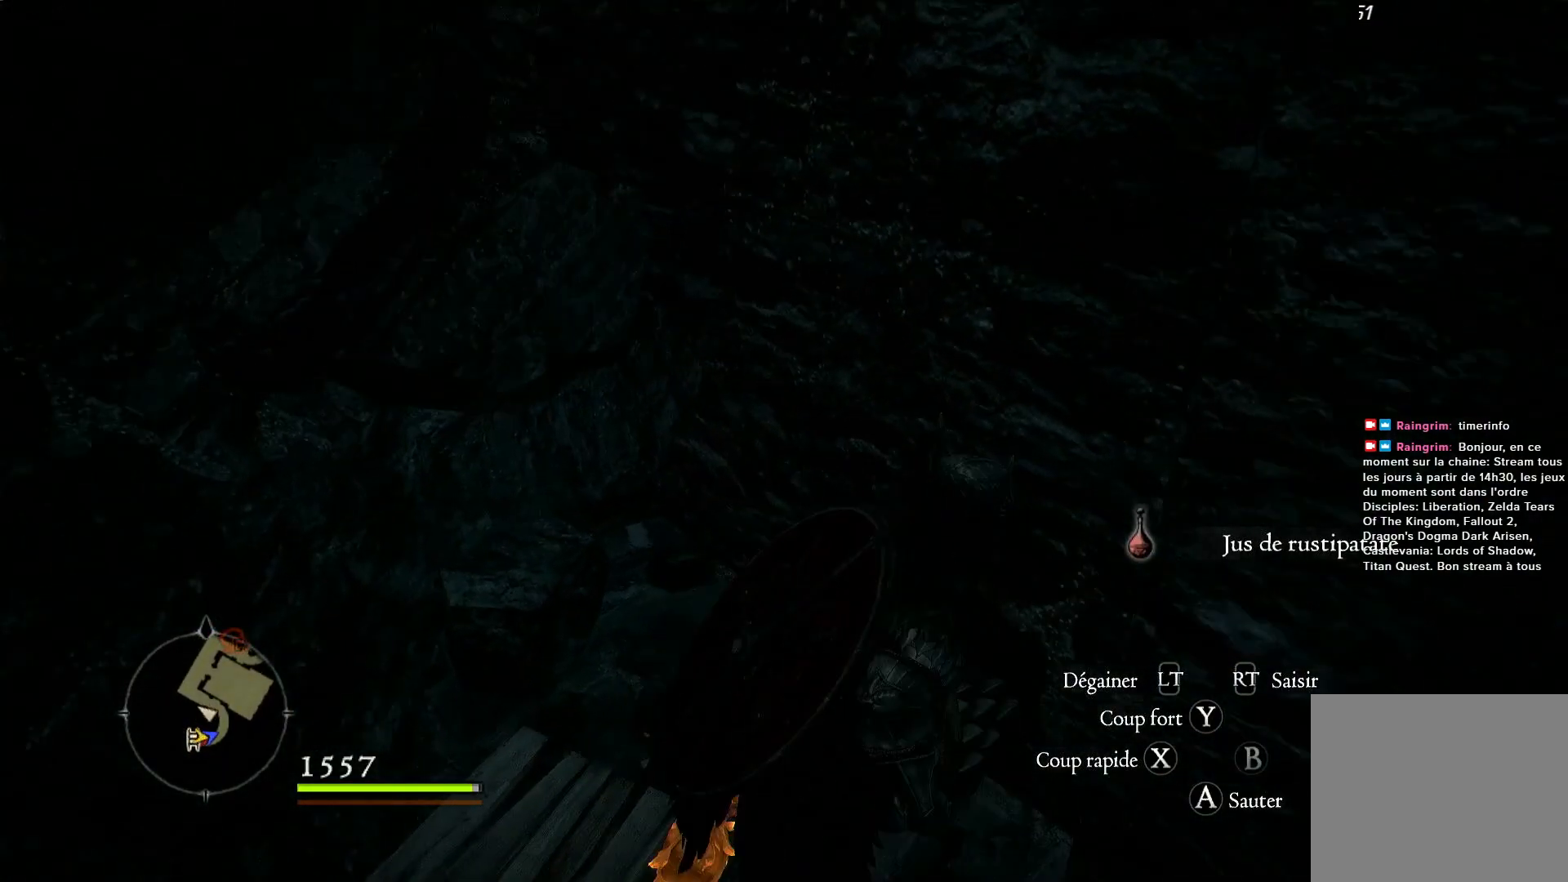
{"buttons": [], "left_stick": "right", "right_stick": "right", "events": [[267, "left_stick", "right"], [300, "right_stick", "right"]]}
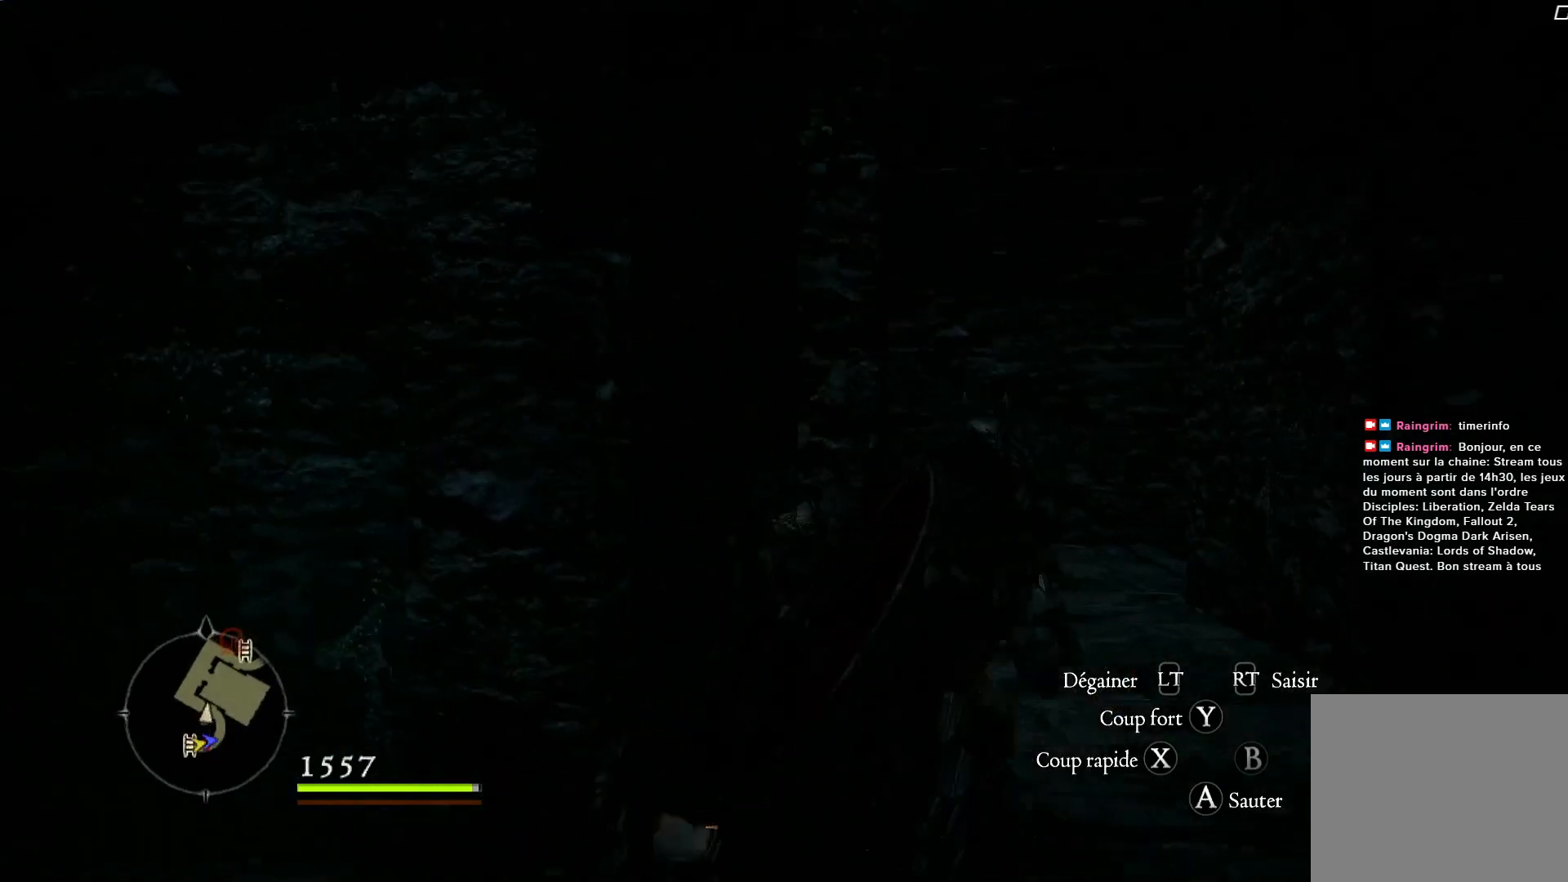
{"buttons": [], "left_stick": "up-right", "right_stick": "down-left", "events": [[133, "right_stick", "center"], [250, "left_stick", "up-right"], [317, "right_stick", "down-left"]]}
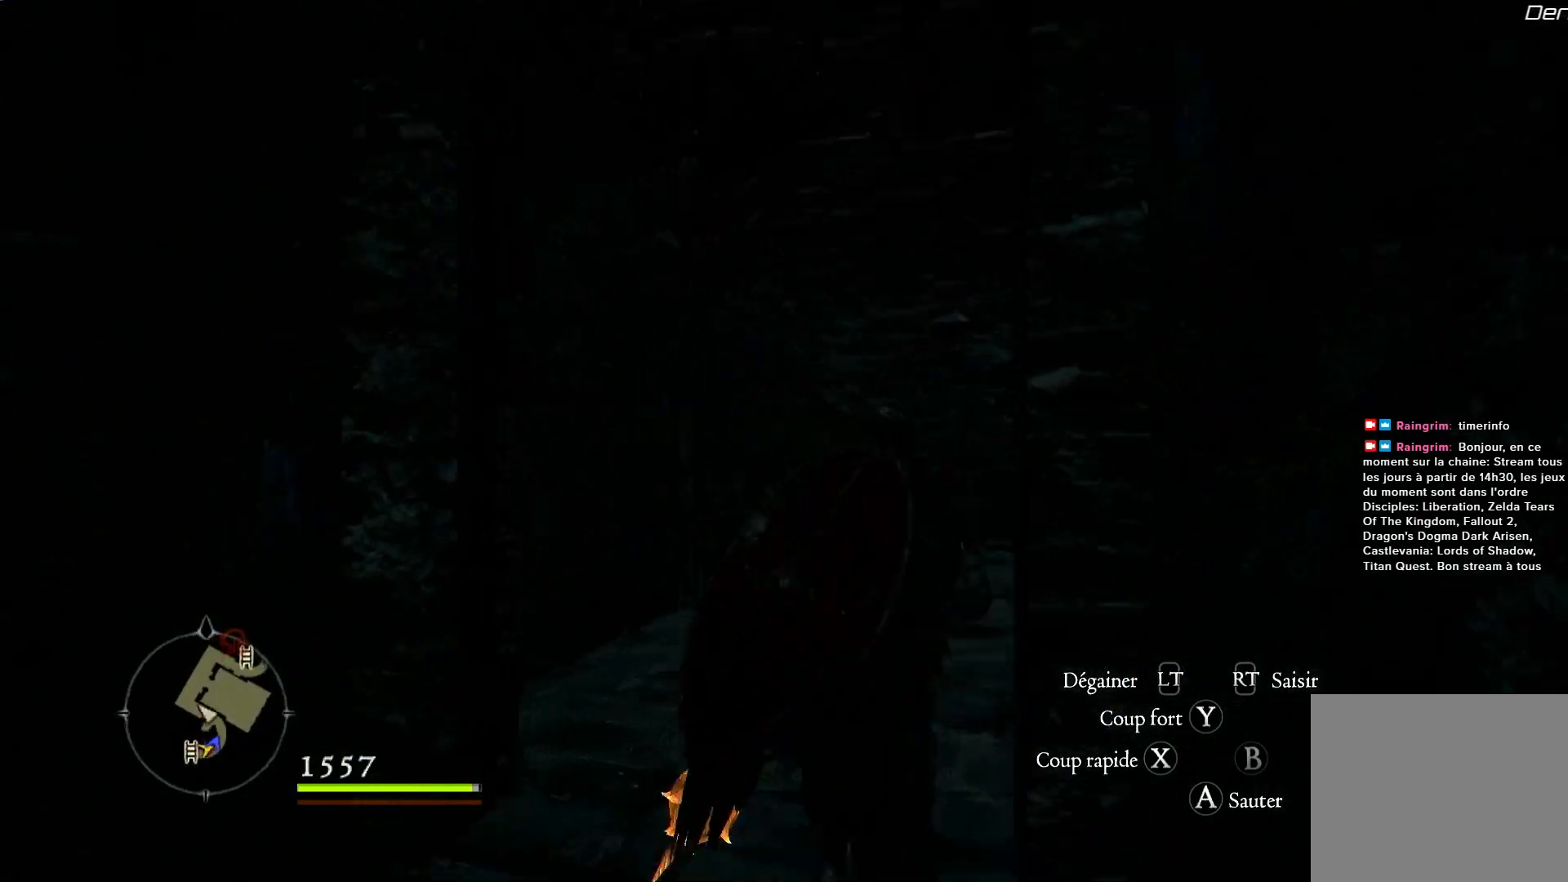
{"buttons": [], "left_stick": "up", "right_stick": "center", "events": [[167, "right_stick", "center"], [333, "left_stick", "up"]]}
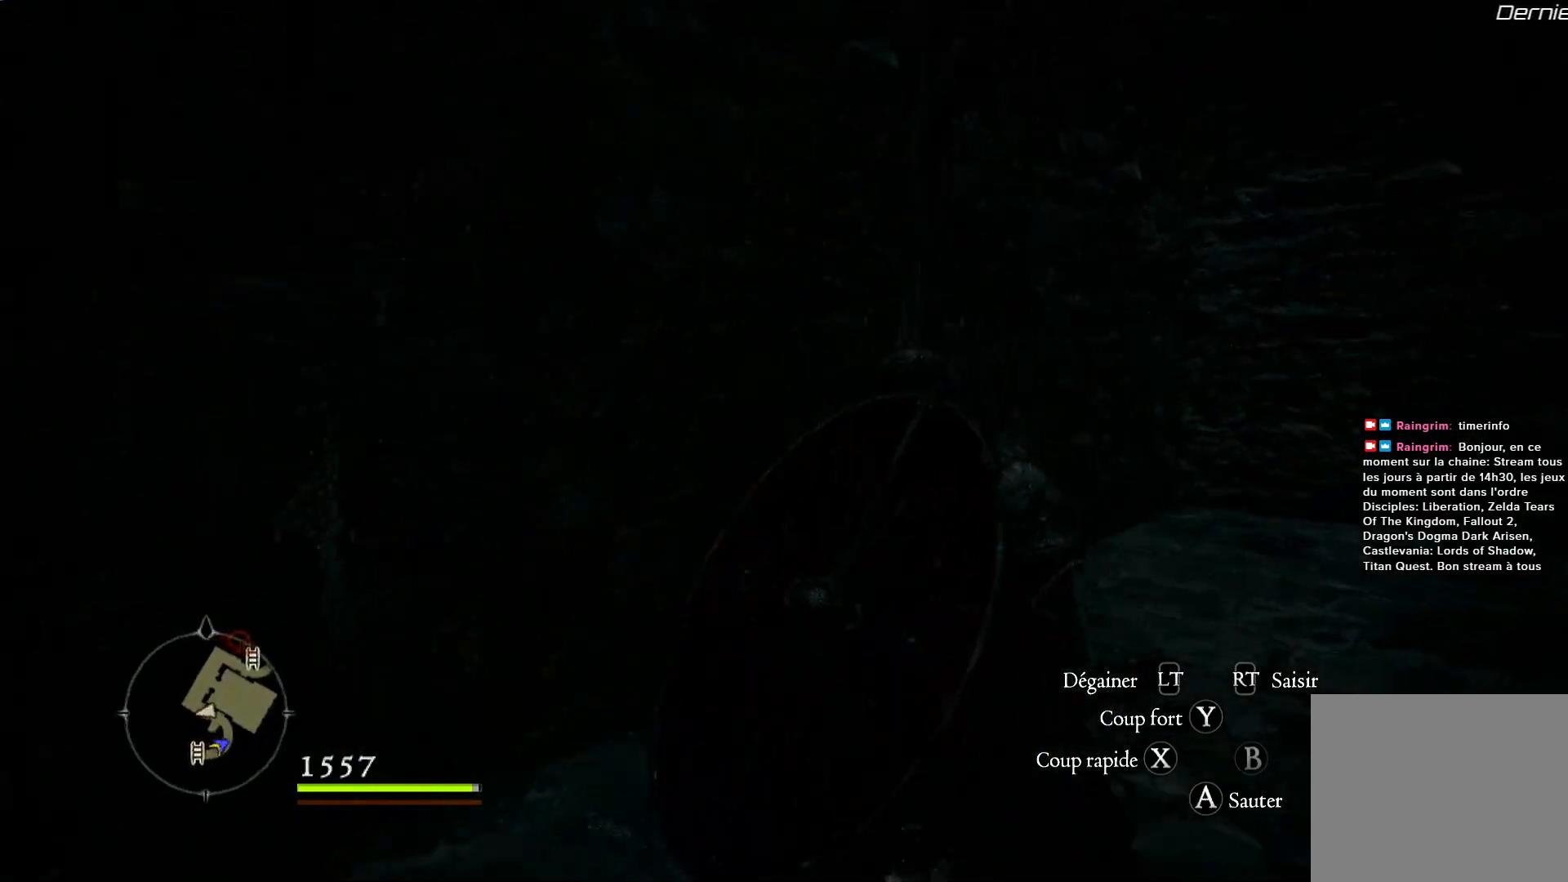
{"buttons": [], "left_stick": "up", "right_stick": "right", "events": [[33, "right_stick", "right"]]}
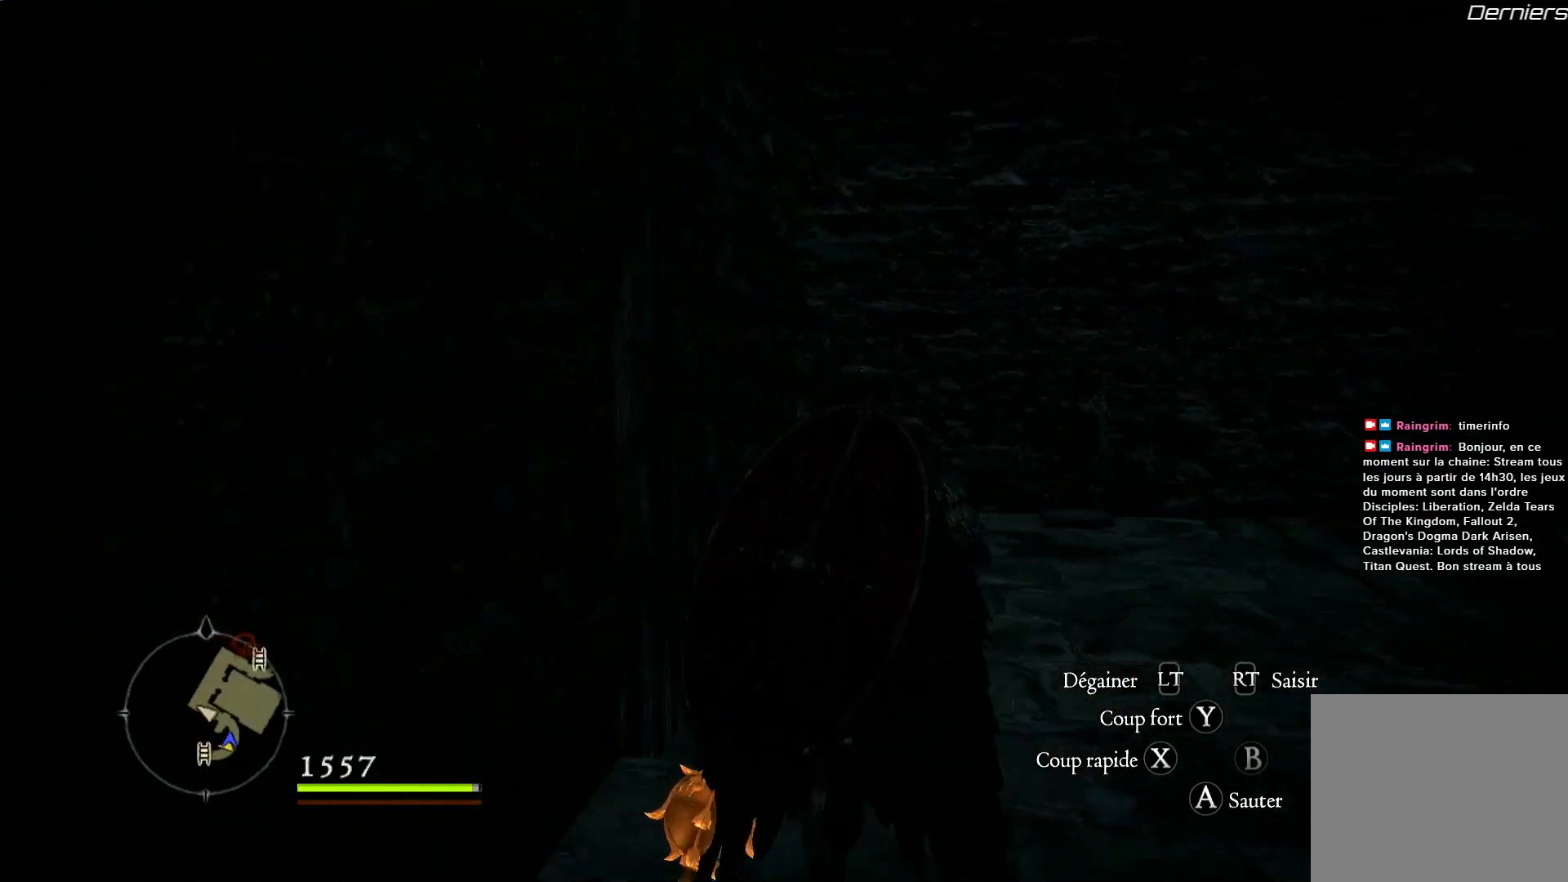
{"buttons": [], "left_stick": "up", "right_stick": "right", "events": [[67, "right_stick", "down-right"], [300, "L3", "down"], [350, "right_stick", "right"], [383, "L3", "up"]]}
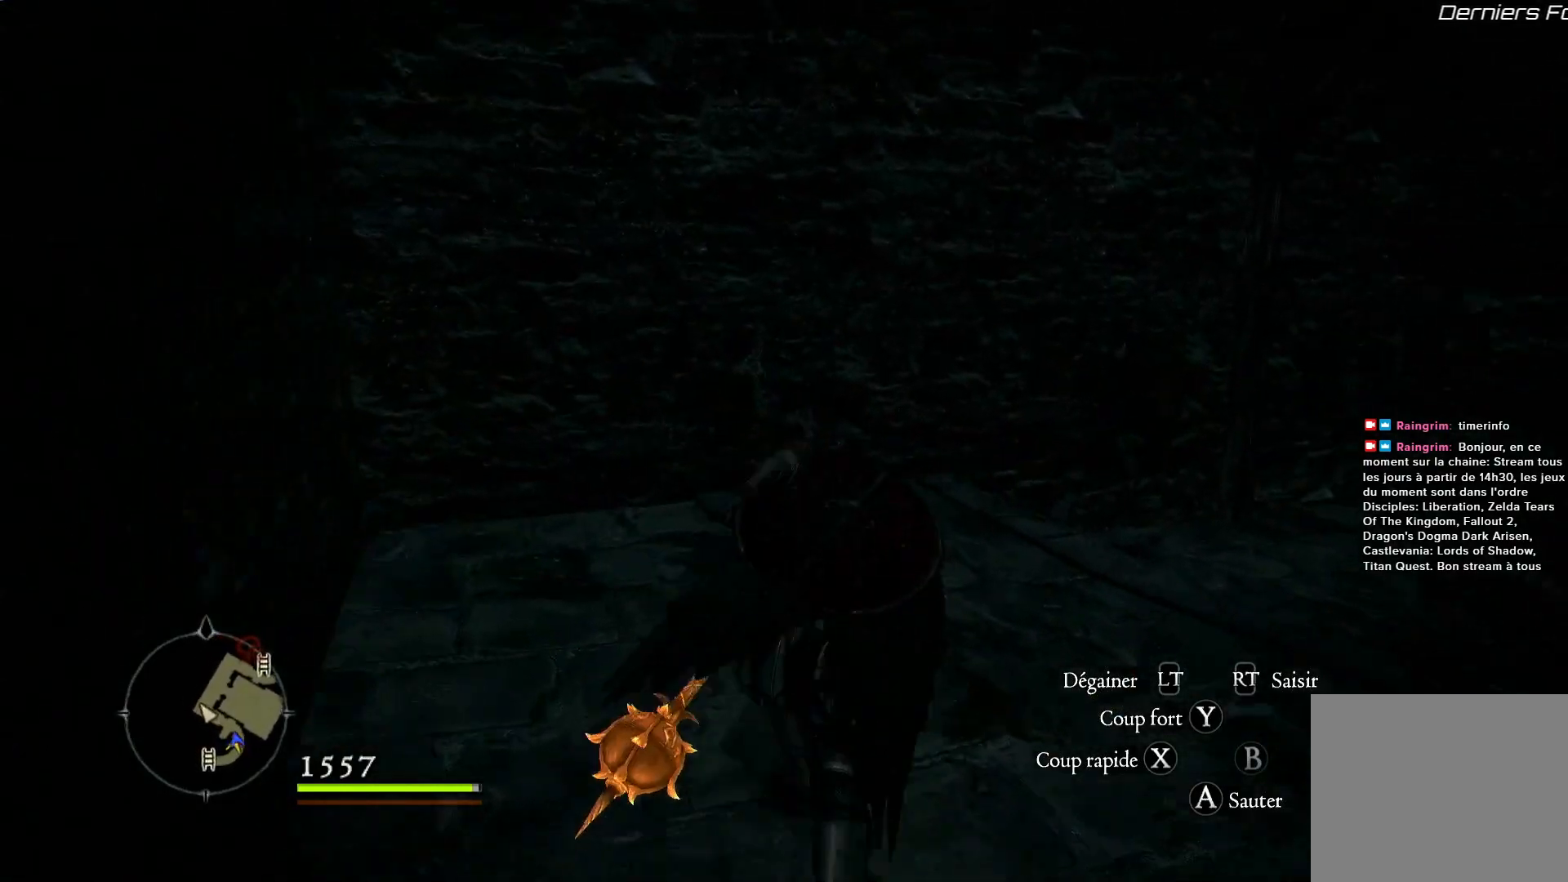
{"buttons": [], "left_stick": "up", "right_stick": "right", "events": []}
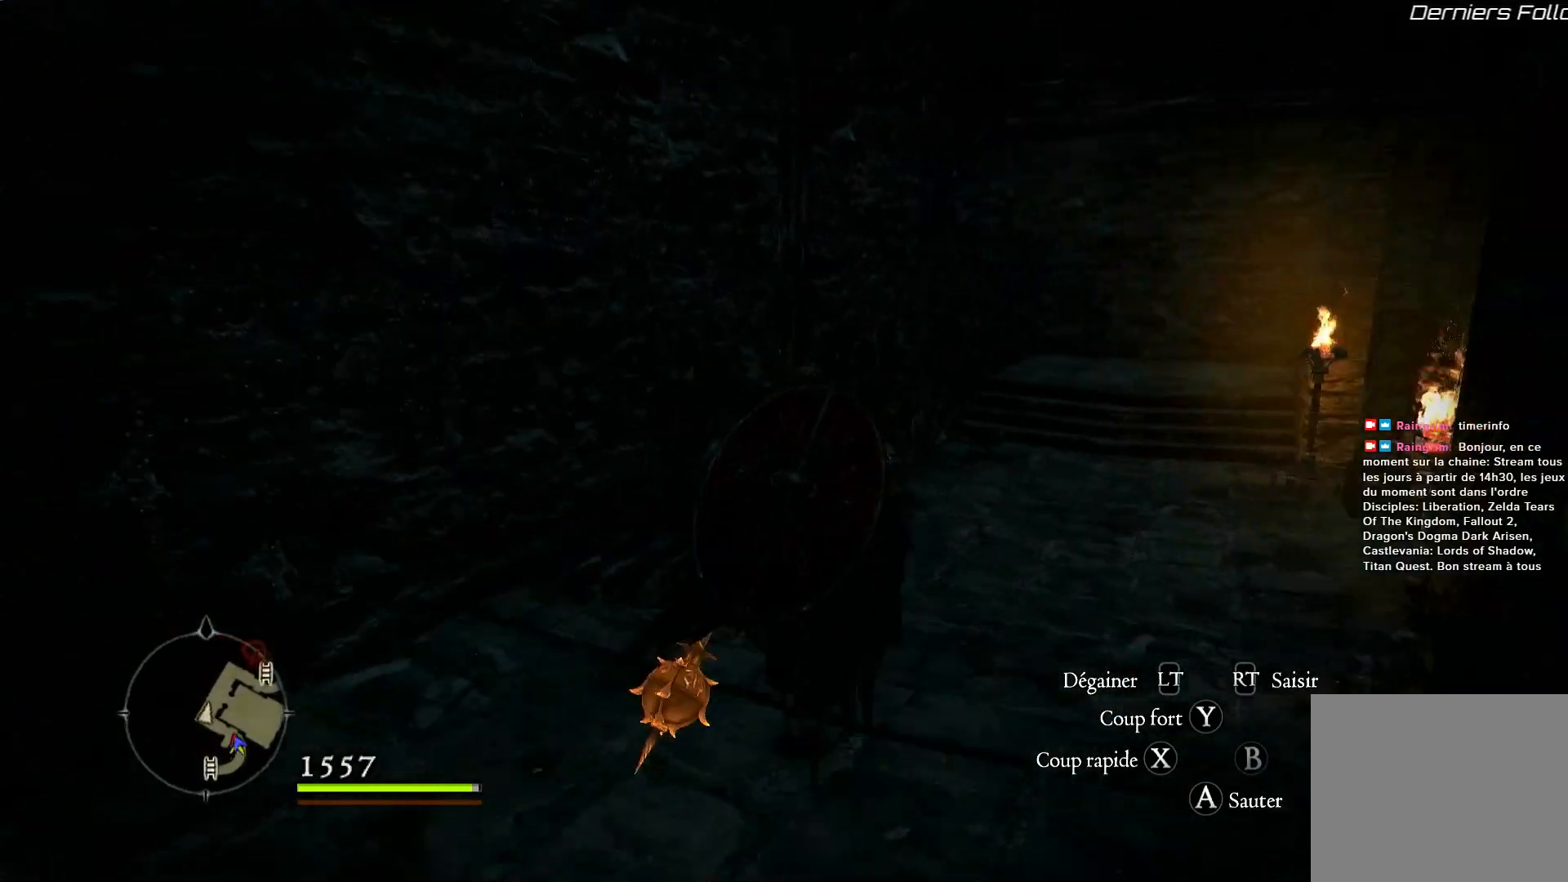
{"buttons": [], "left_stick": "up", "right_stick": "right", "events": []}
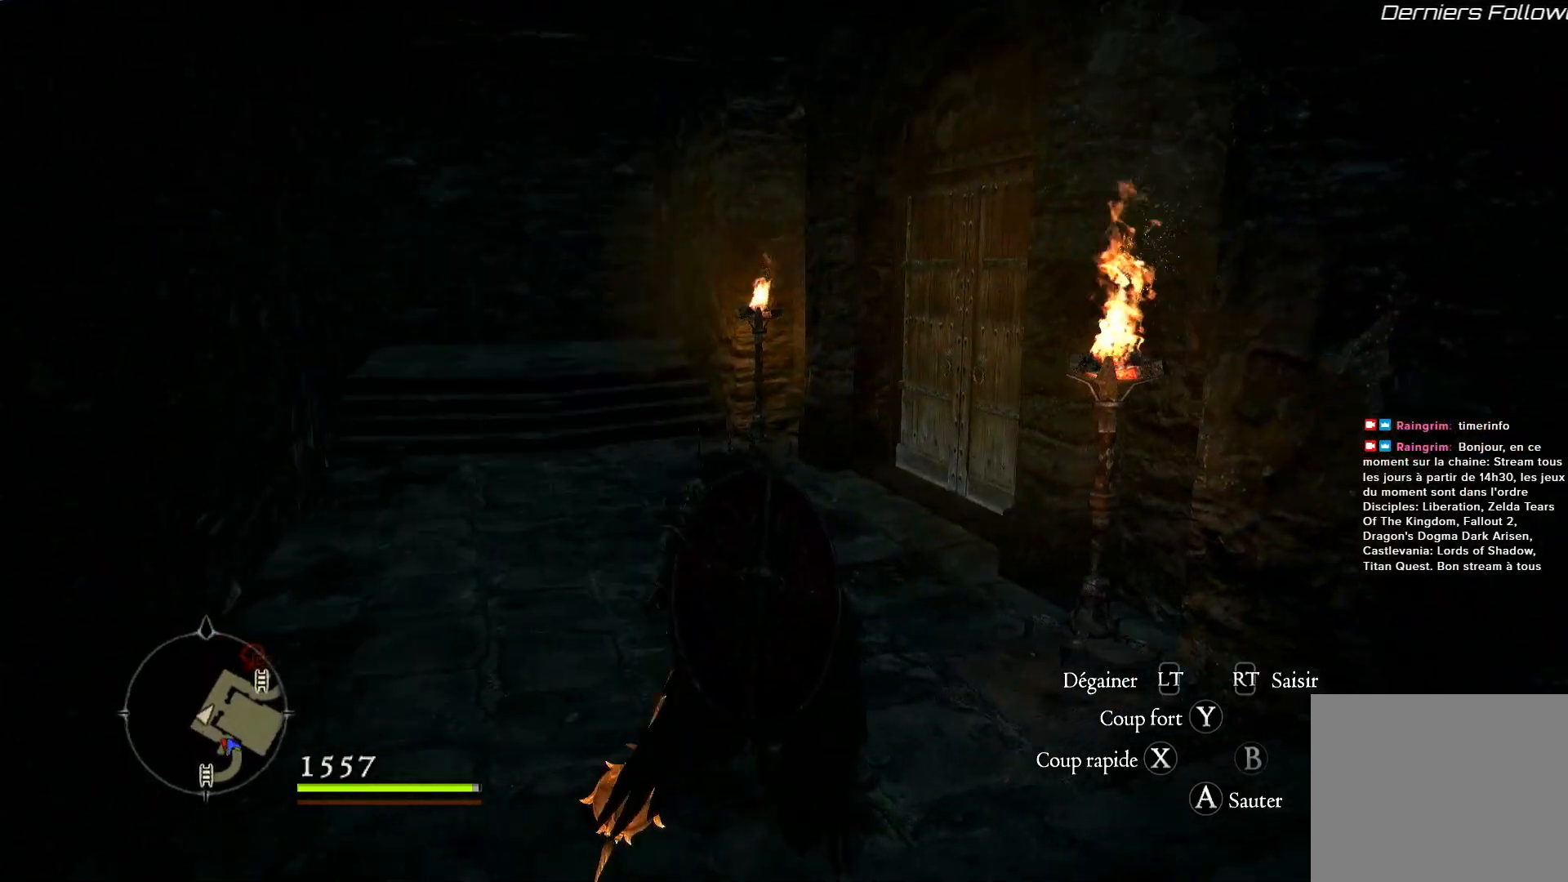
{"buttons": [], "left_stick": "up", "right_stick": "right", "events": [[117, "left_stick", "up-left"], [467, "left_stick", "up"]]}
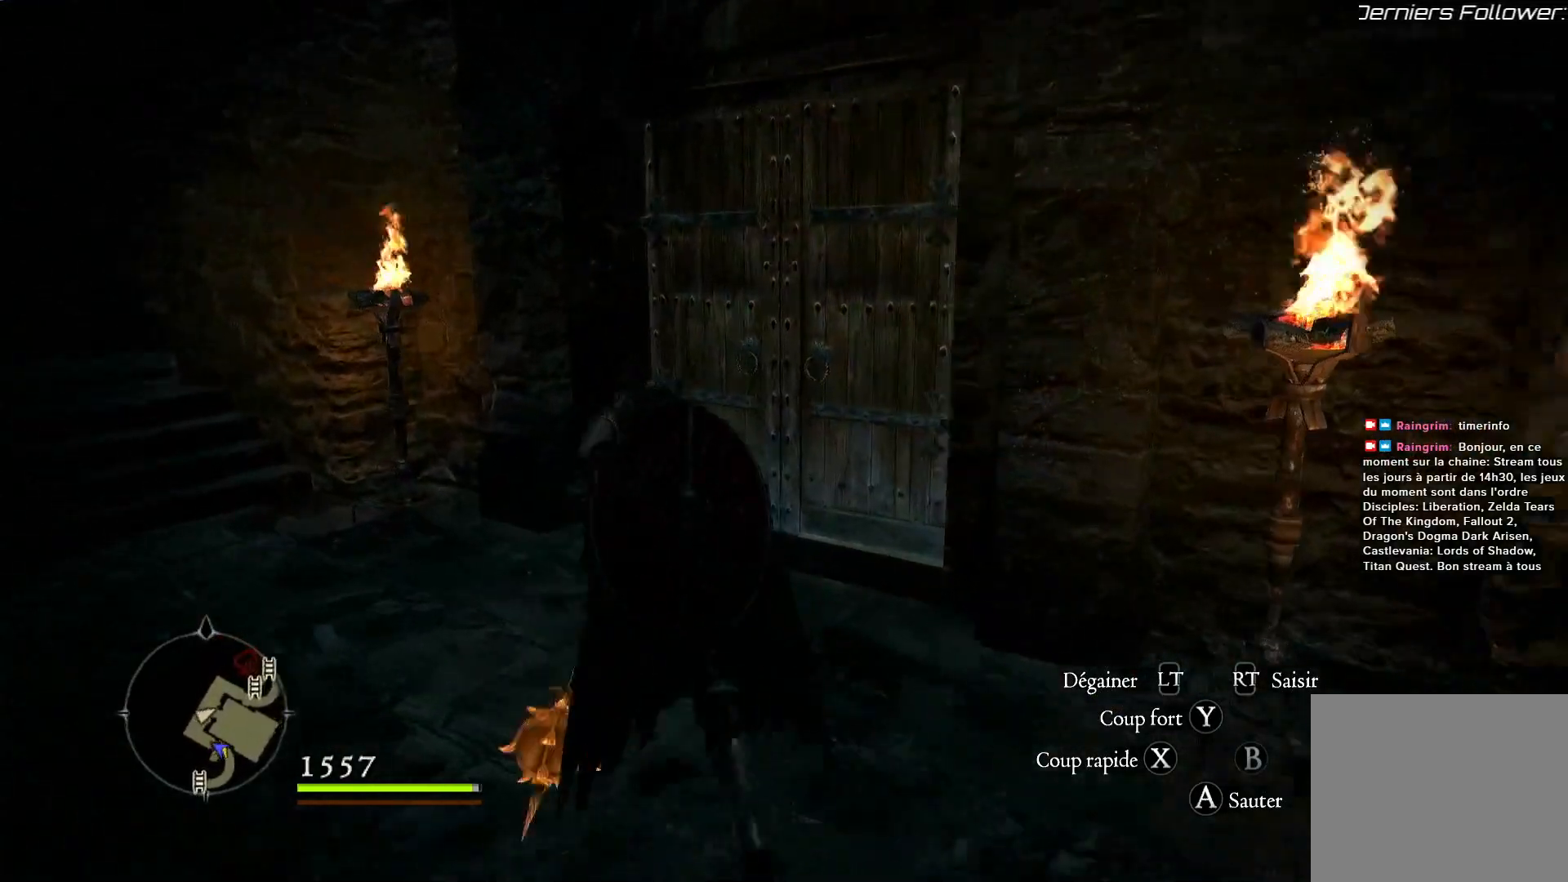
{"buttons": ["B"], "left_stick": "center", "right_stick": "right", "events": [[350, "left_stick", "center"], [500, "B", "down"]]}
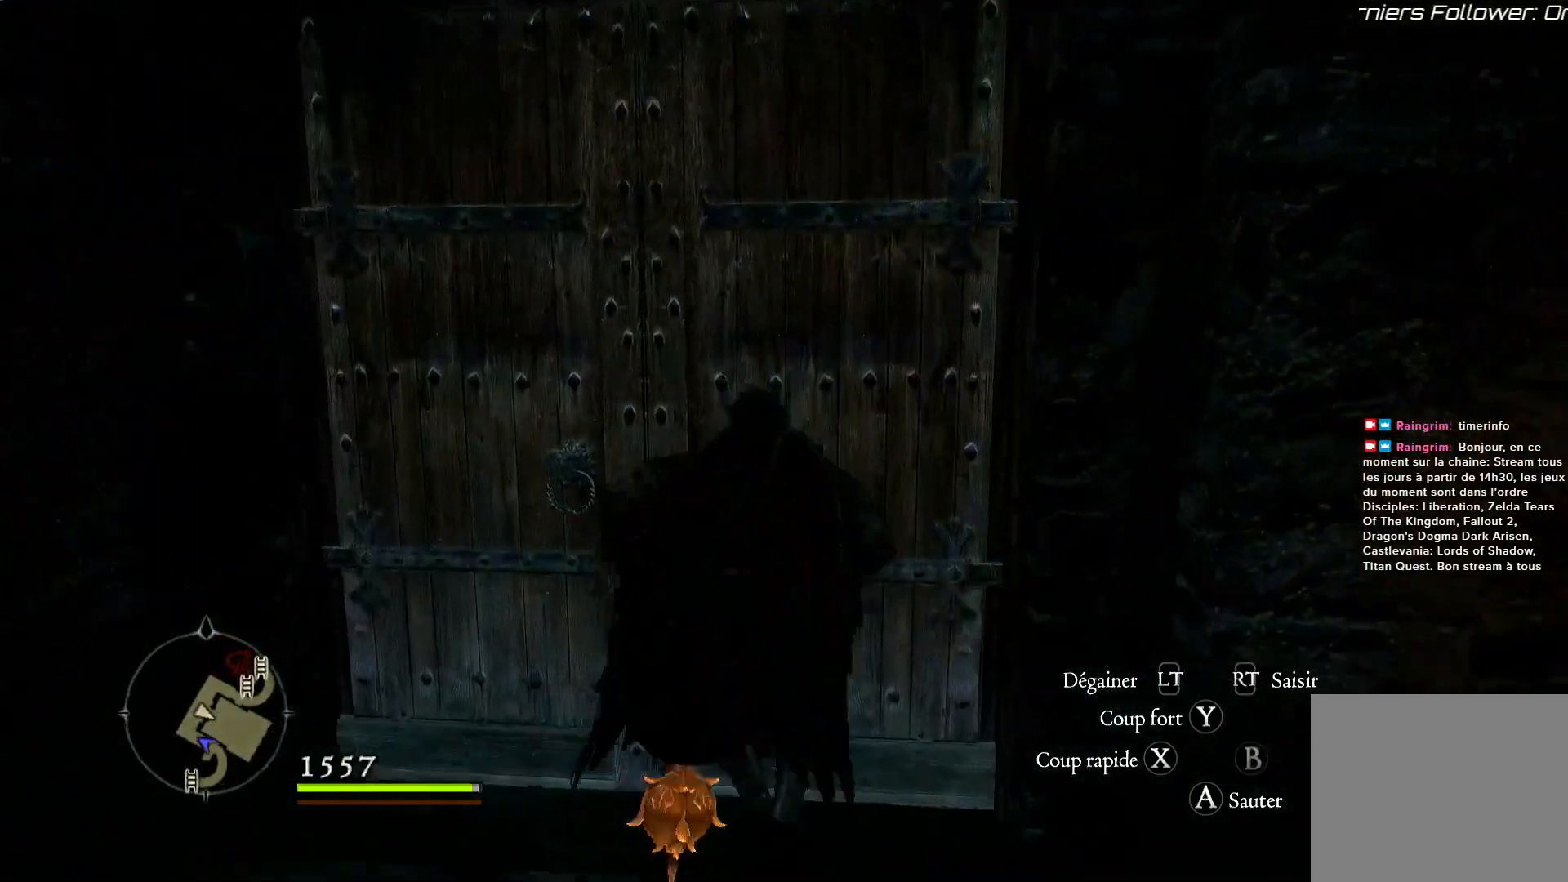
{"buttons": [], "left_stick": "center", "right_stick": "right", "events": [[133, "B", "up"]]}
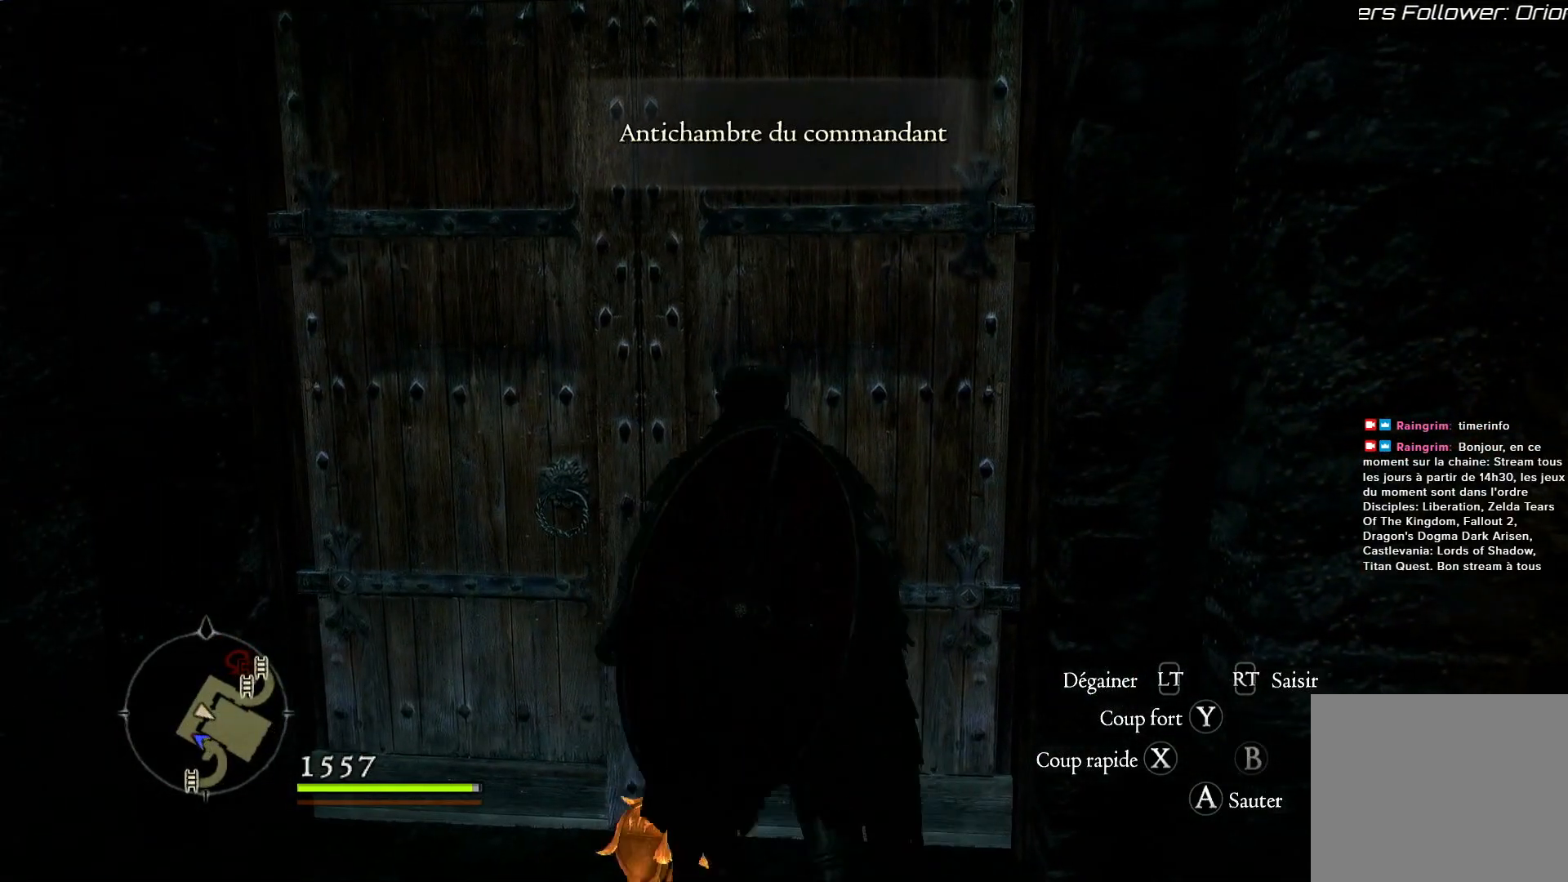
{"buttons": [], "left_stick": "down-left", "right_stick": "center", "events": [[150, "left_stick", "left"], [217, "left_stick", "down-left"], [367, "right_stick", "center"]]}
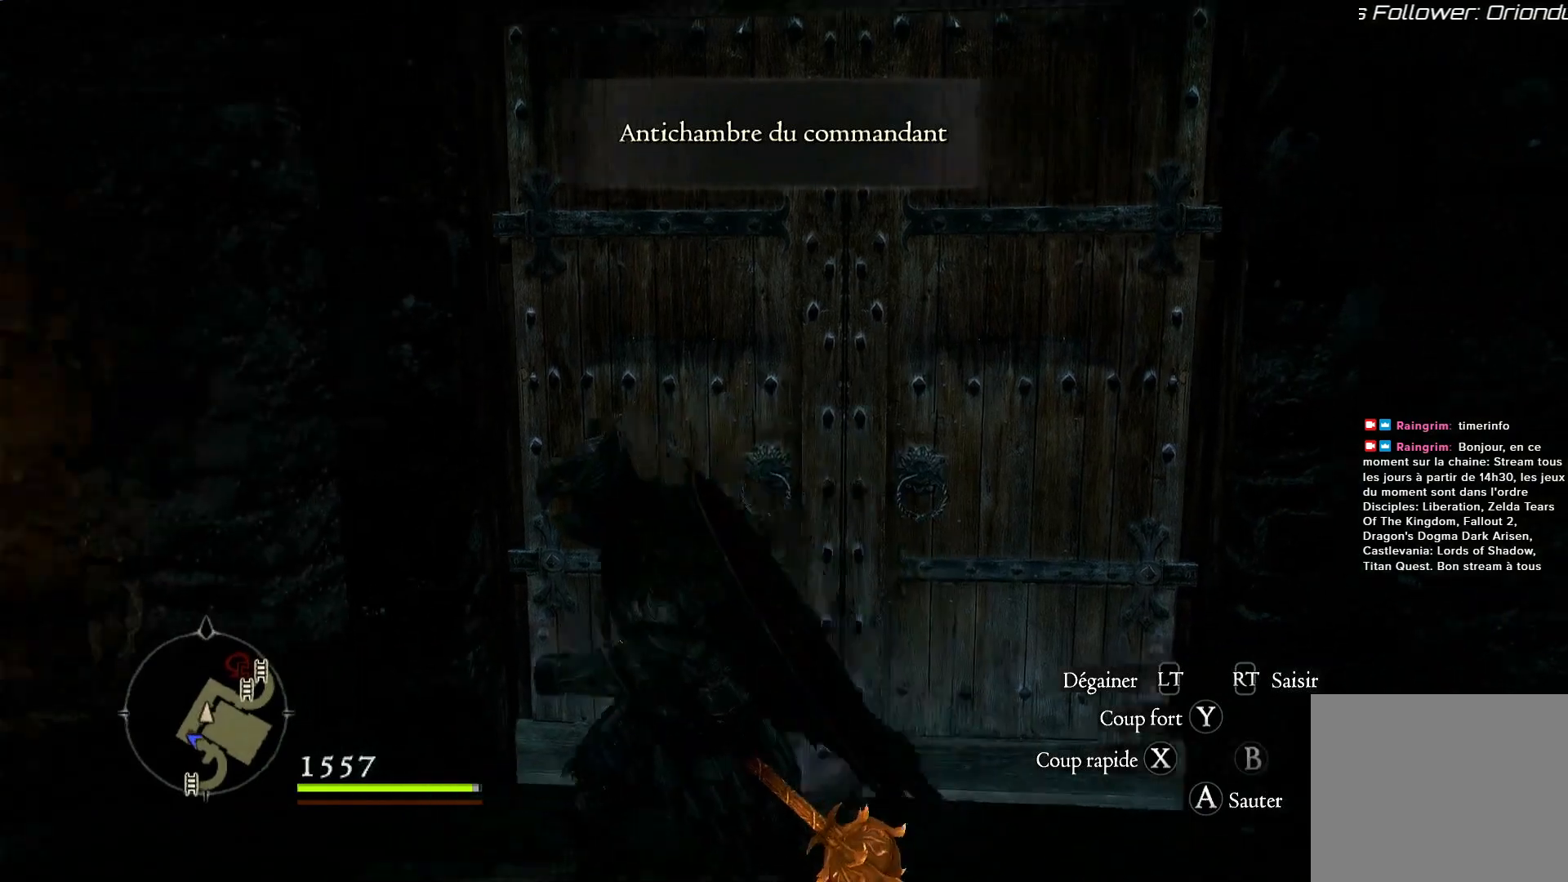
{"buttons": [], "left_stick": "up-right", "right_stick": "center", "events": [[67, "left_stick", "center"], [117, "left_stick", "up-right"]]}
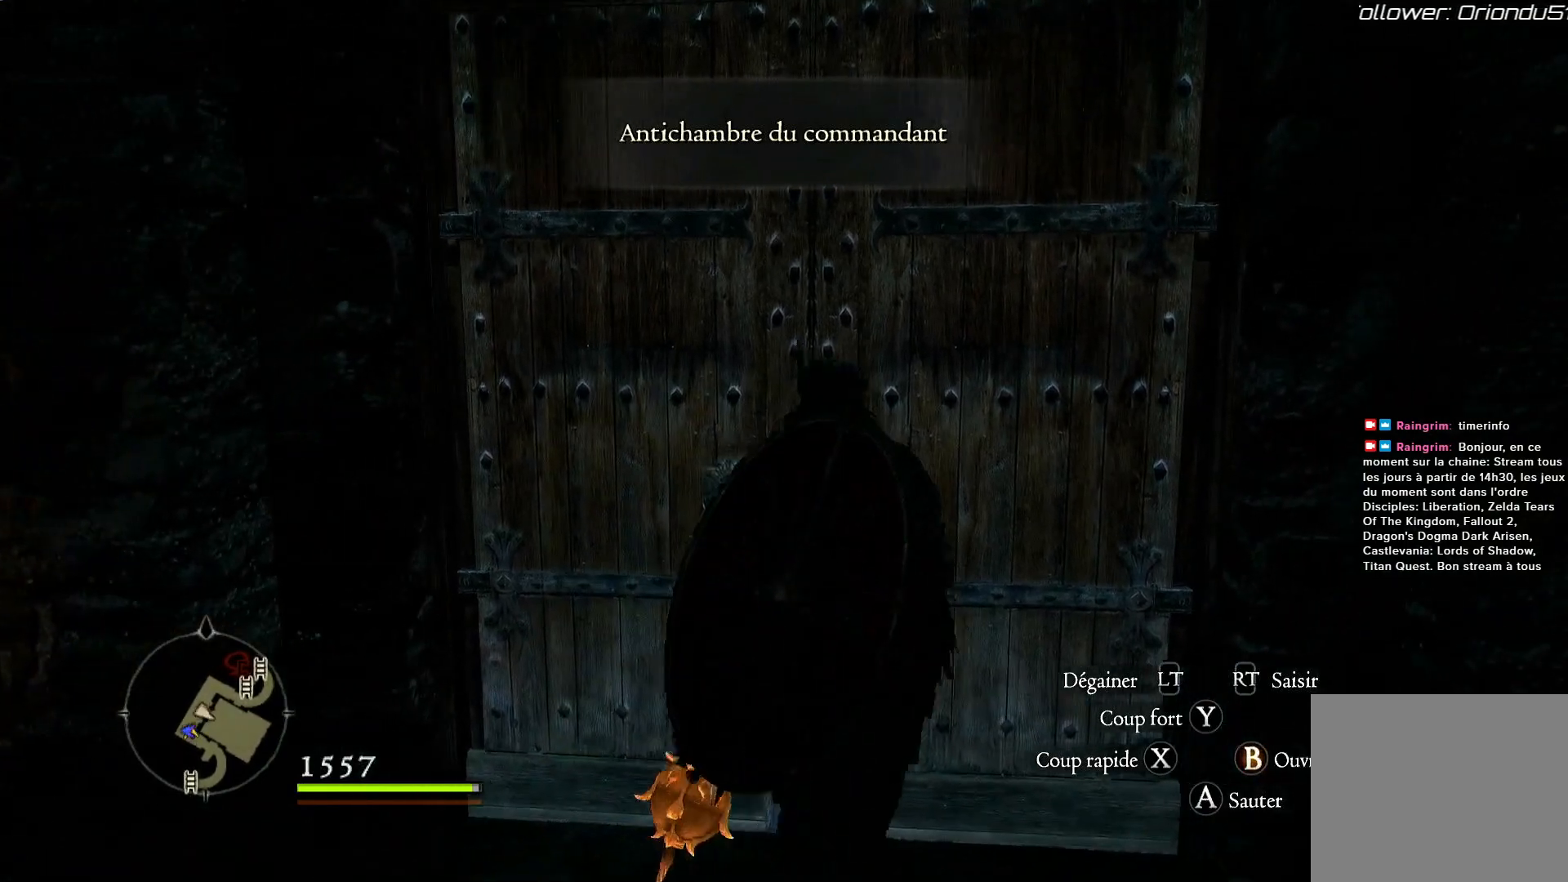
{"buttons": [], "left_stick": "center", "right_stick": "center", "events": [[50, "B", "down"], [50, "left_stick", "center"], [200, "B", "up"]]}
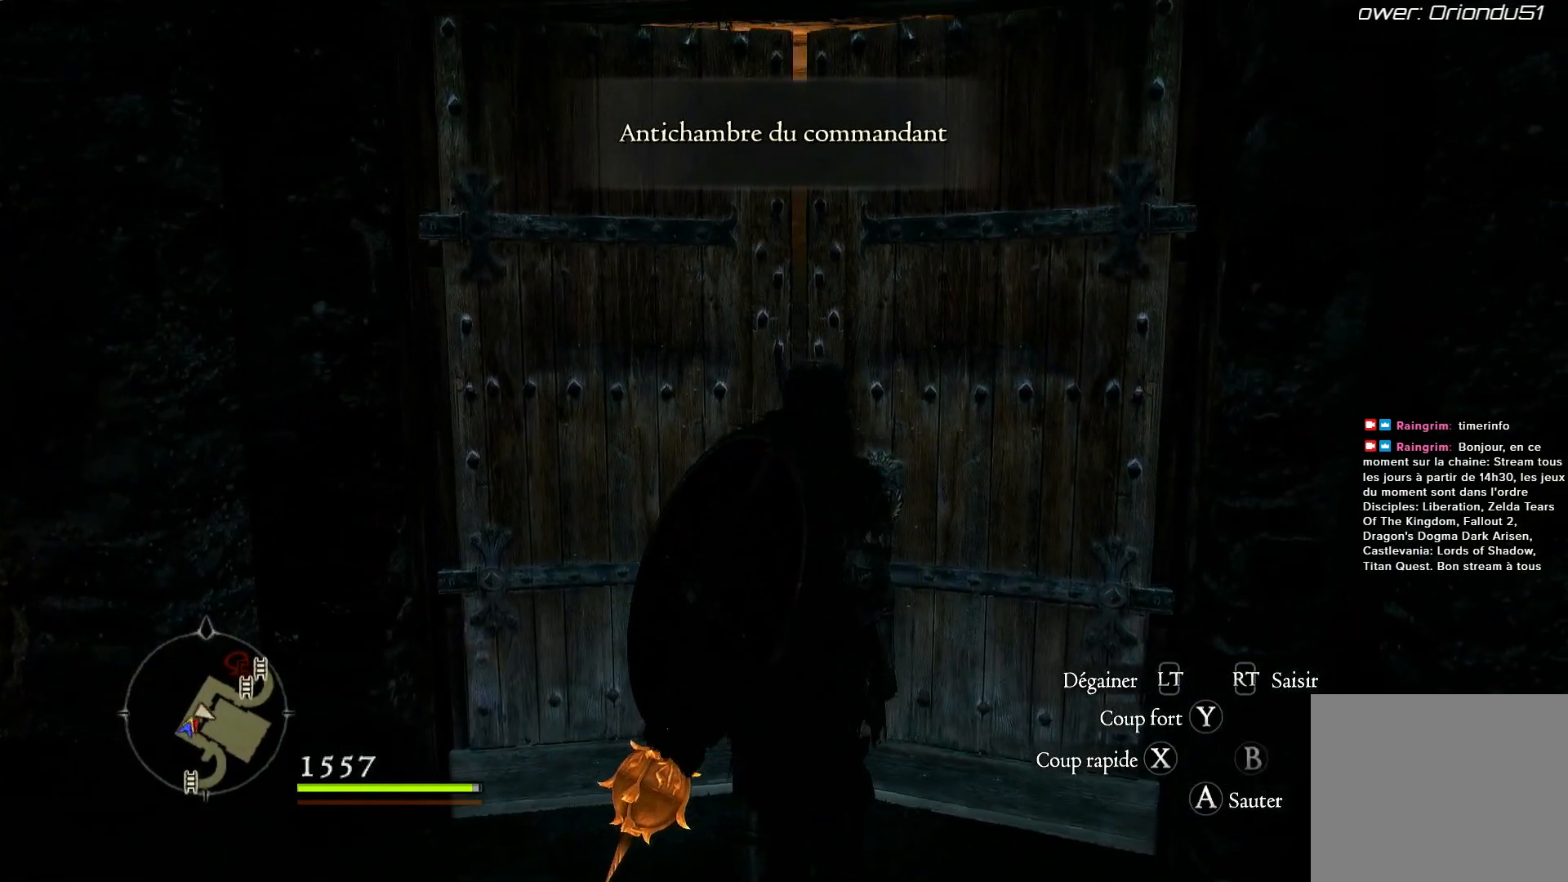
{"buttons": [], "left_stick": "up", "right_stick": "down-right", "events": [[350, "left_stick", "up"], [350, "right_stick", "down-right"]]}
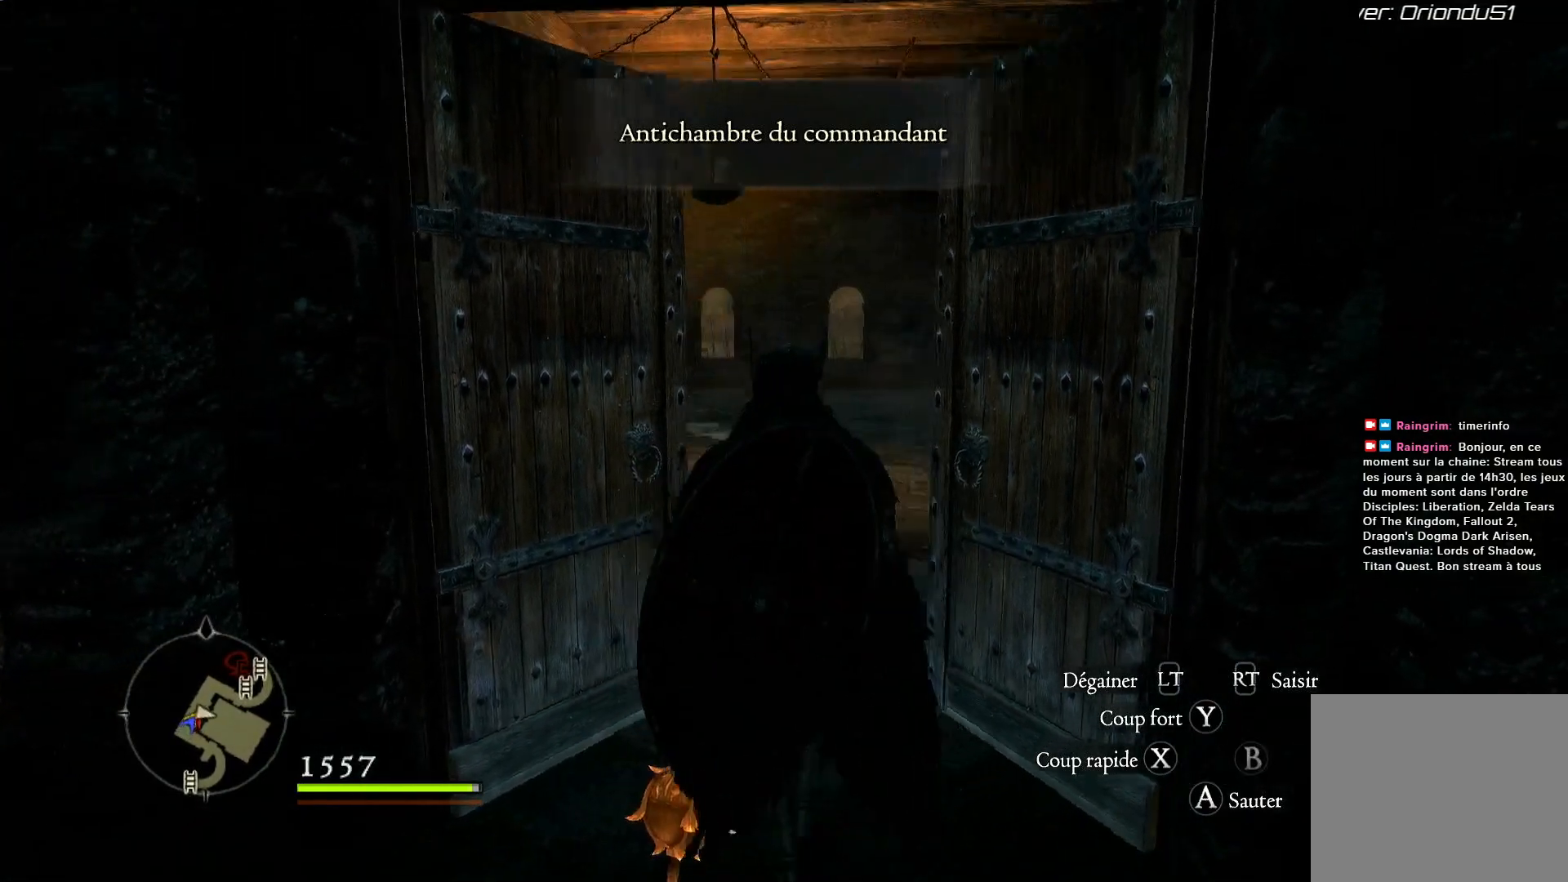
{"buttons": [], "left_stick": "up", "right_stick": "right", "events": [[167, "right_stick", "right"]]}
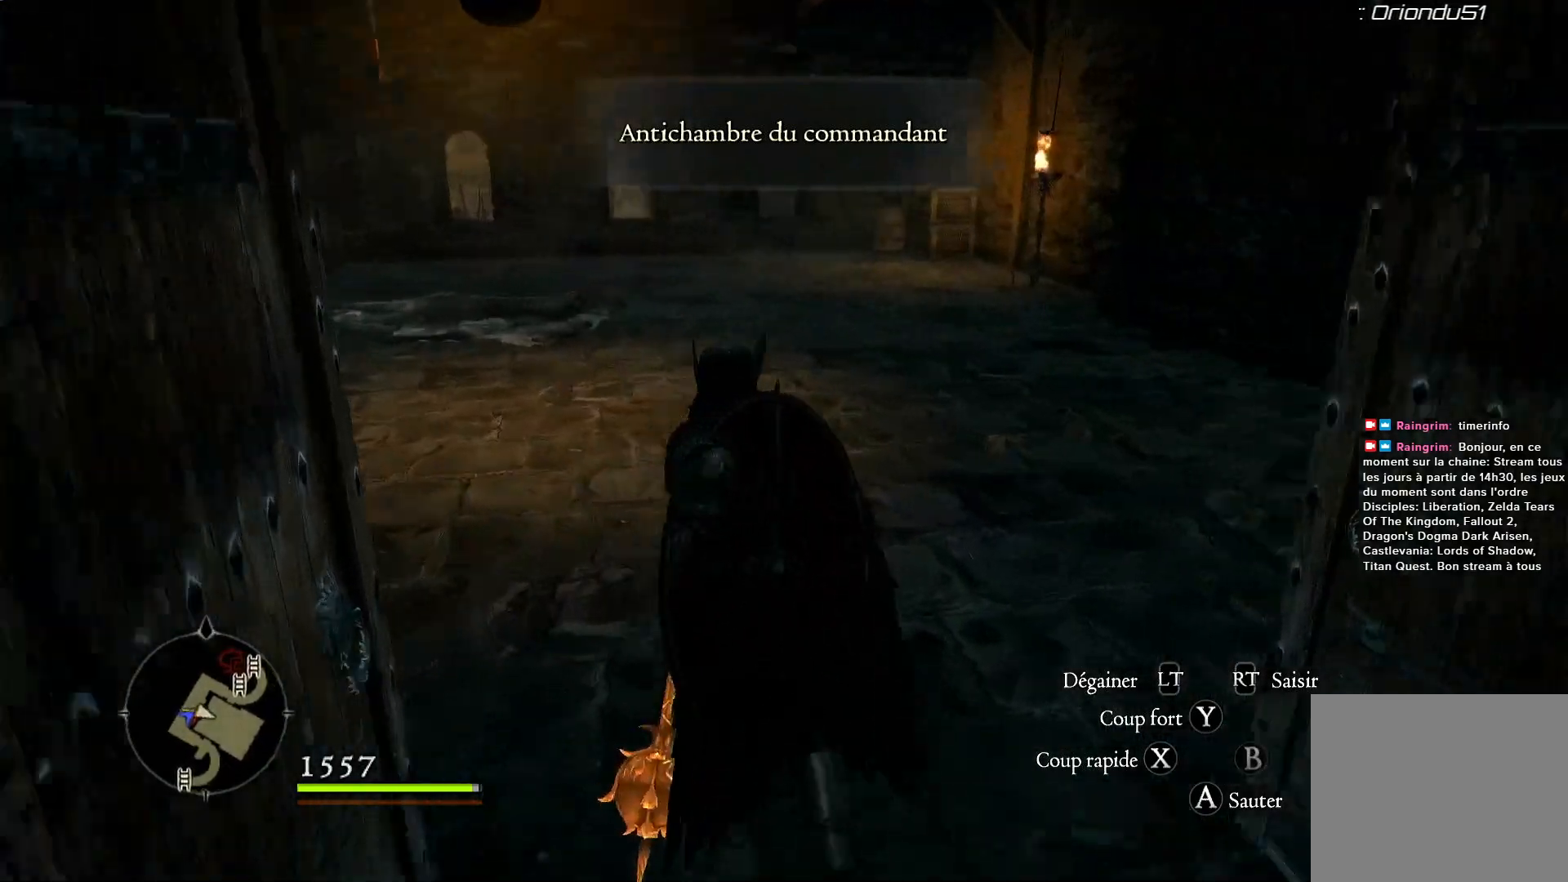
{"buttons": [], "left_stick": "center", "right_stick": "left", "events": [[300, "right_stick", "center"], [400, "right_stick", "left"], [483, "left_stick", "center"]]}
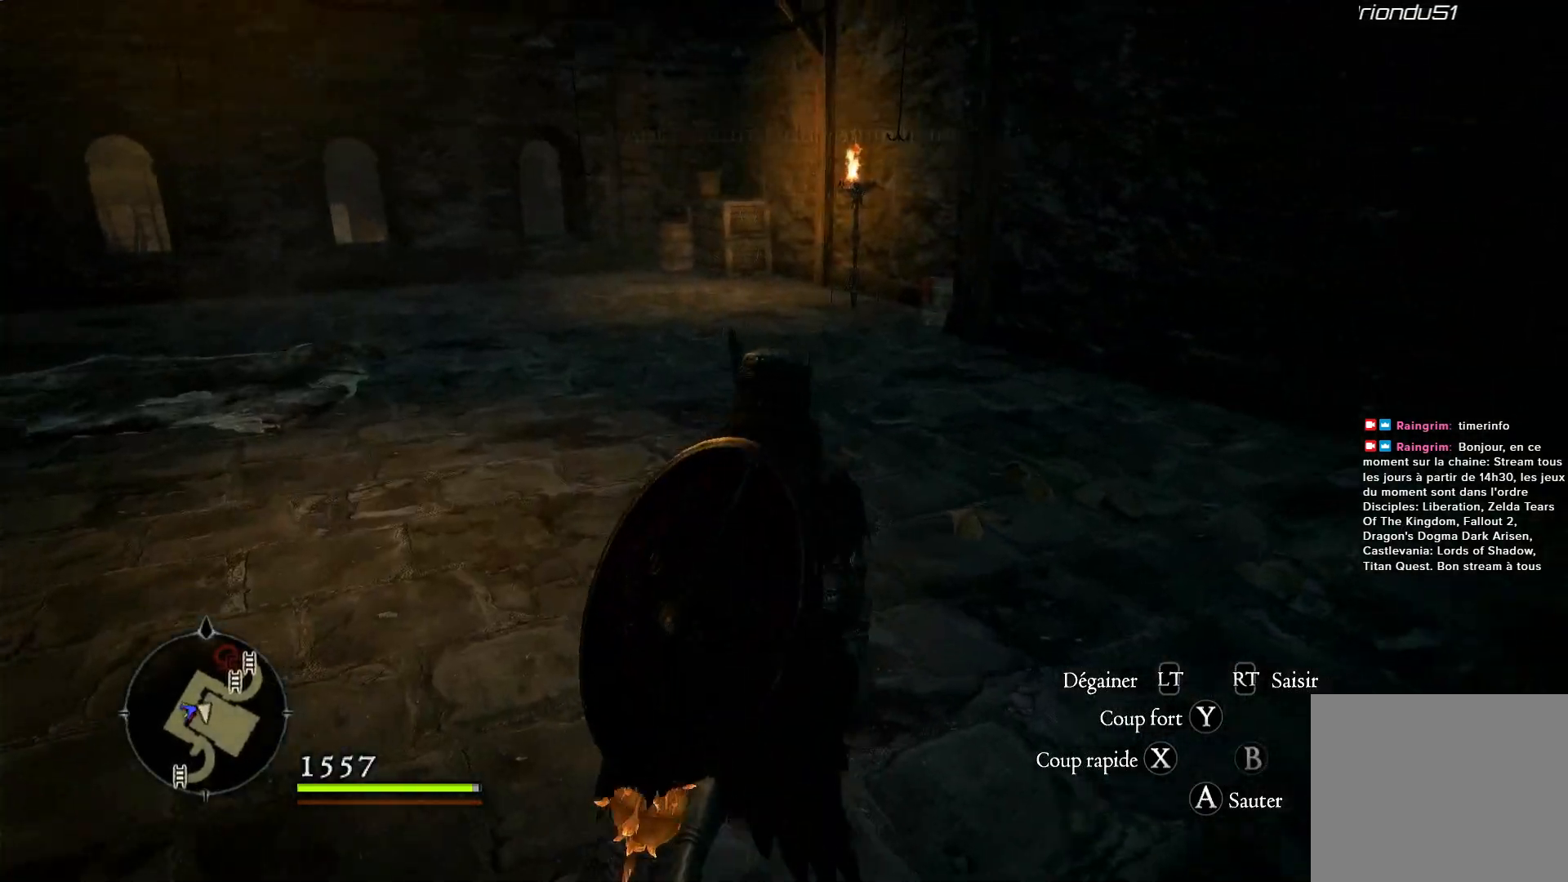
{"buttons": [], "left_stick": "center", "right_stick": "left", "events": []}
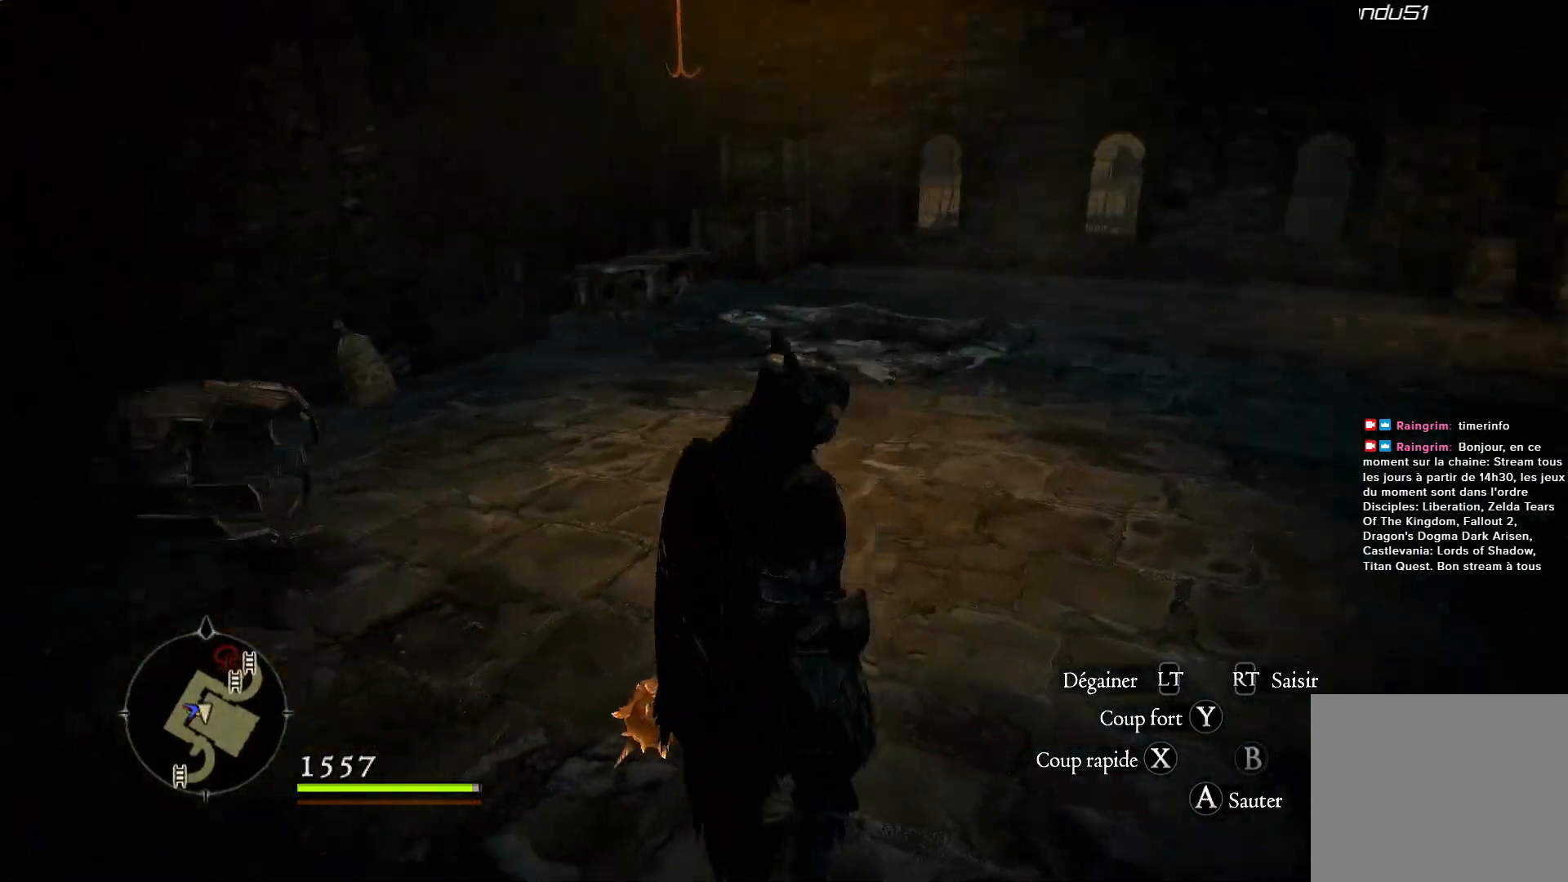
{"buttons": [], "left_stick": "center", "right_stick": "center", "events": [[283, "right_stick", "center"]]}
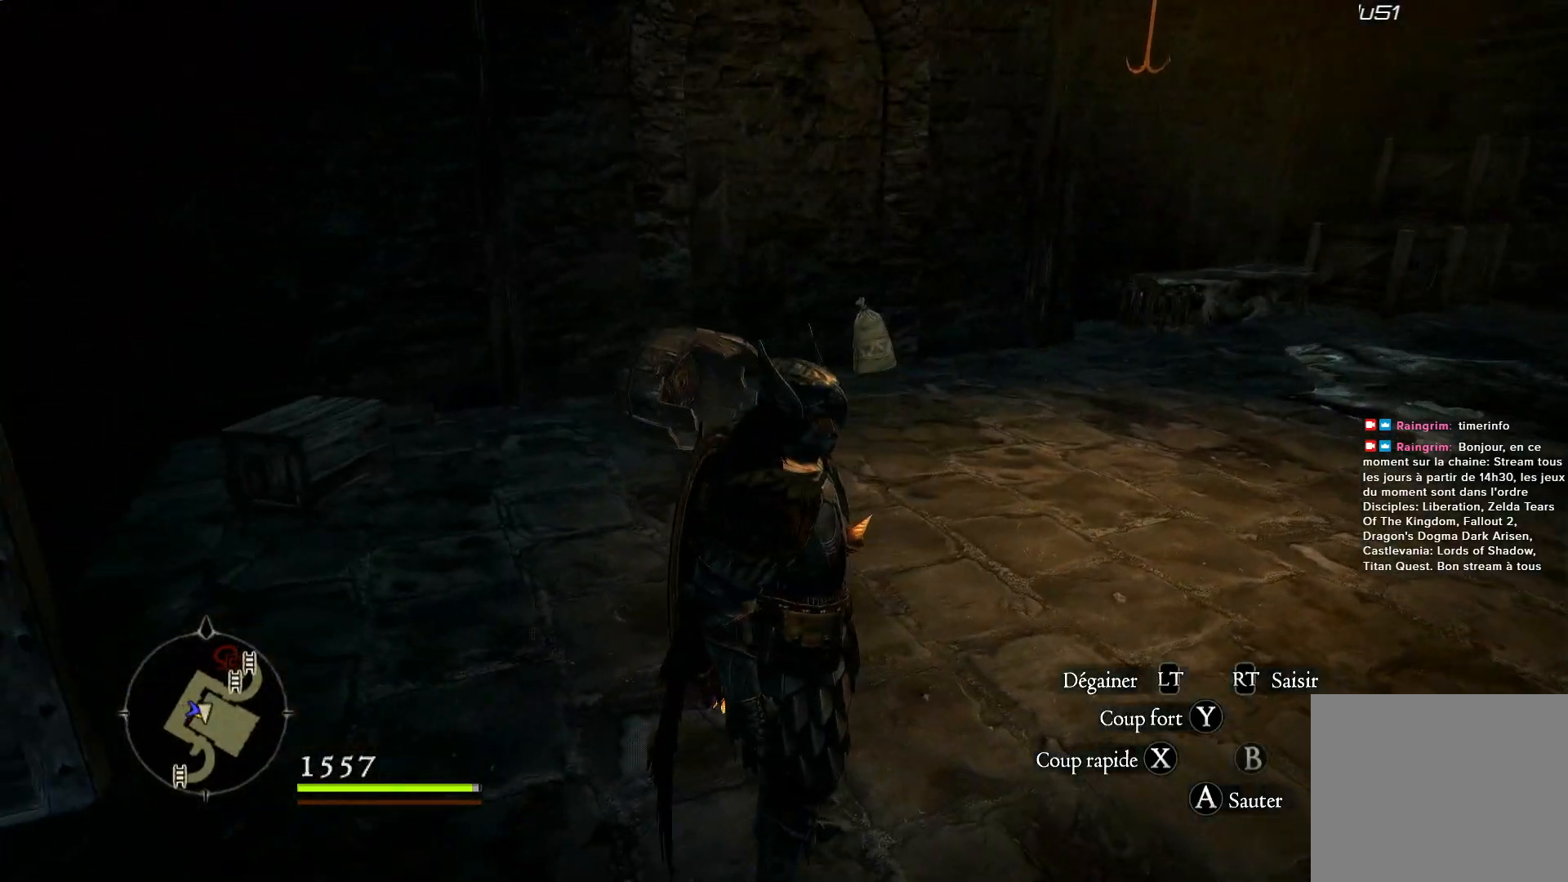
{"buttons": [], "left_stick": "center", "right_stick": "center", "events": []}
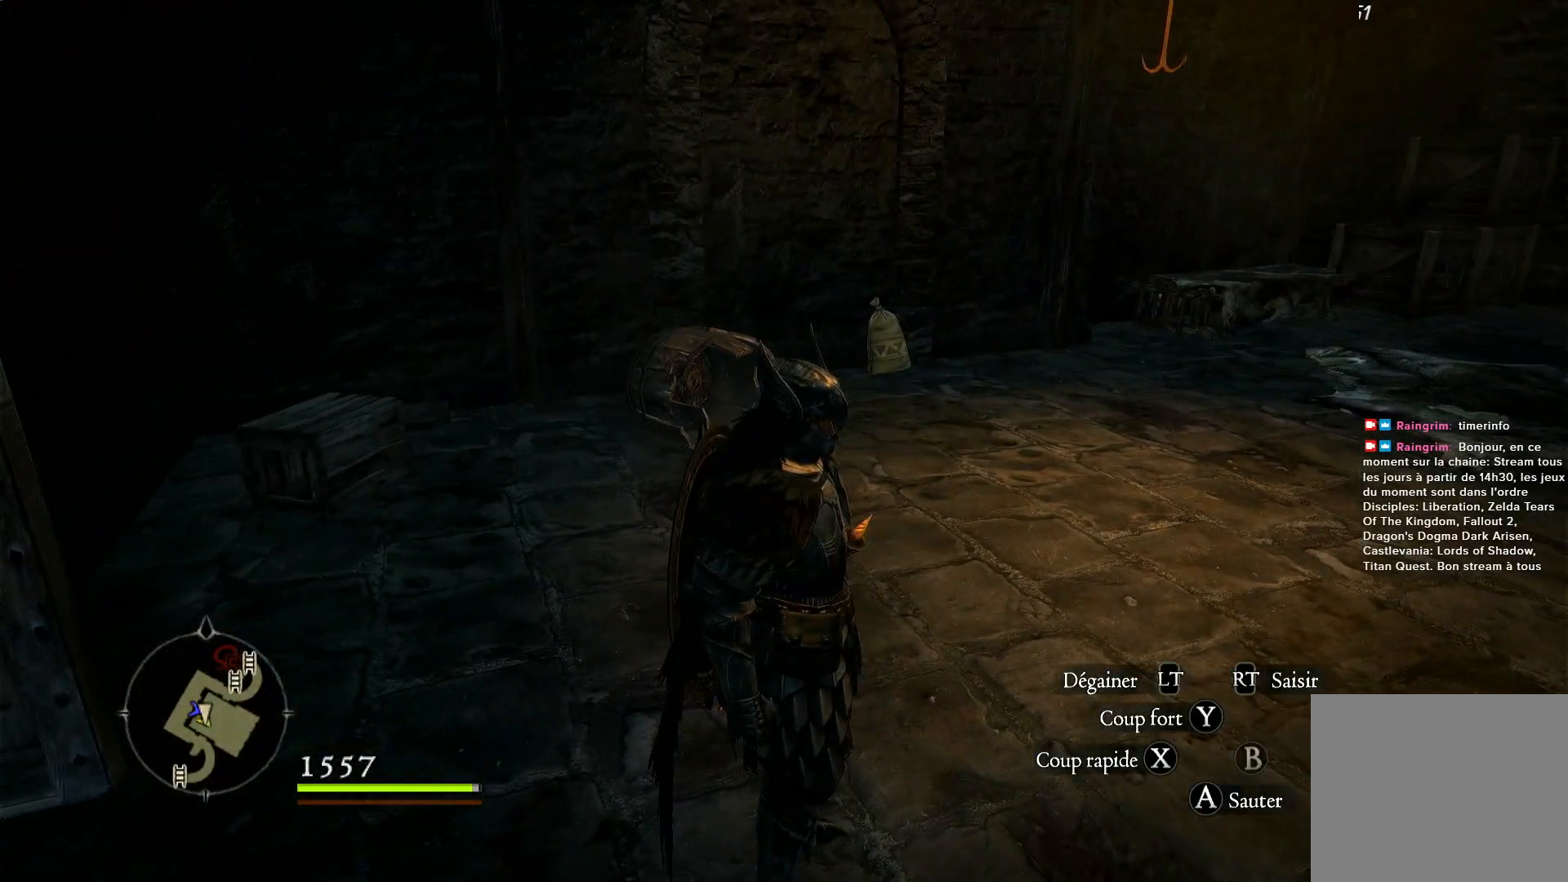
{"buttons": [], "left_stick": "left", "right_stick": "left", "events": [[33, "left_stick", "down-left"], [200, "right_stick", "left"], [400, "left_stick", "left"]]}
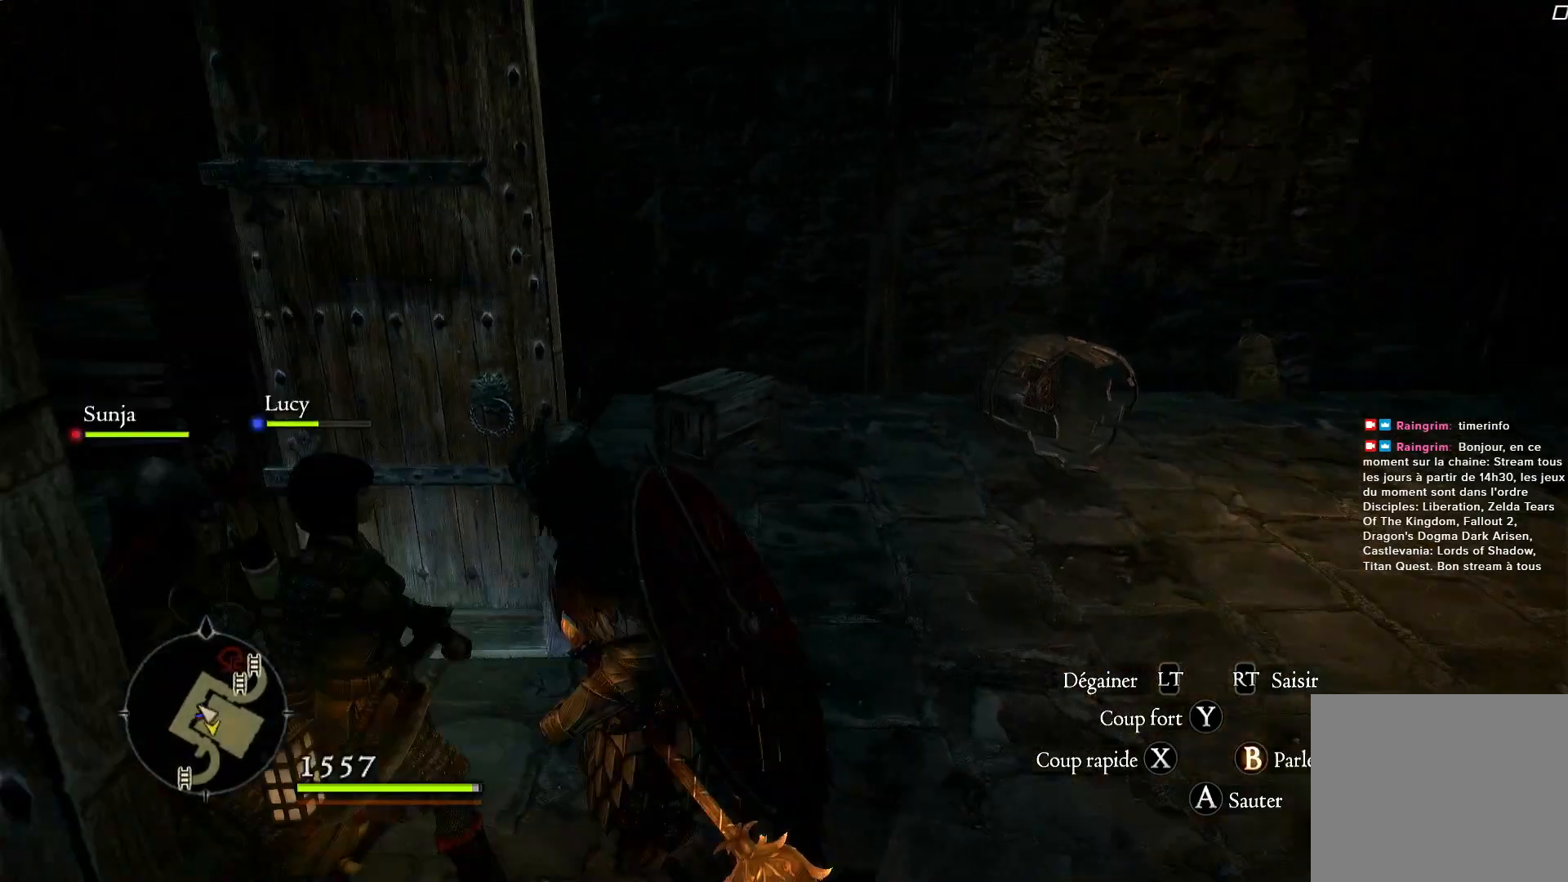
{"buttons": [], "left_stick": "up-left", "right_stick": "left", "events": [[50, "right_stick", "up"], [133, "right_stick", "center"], [200, "right_stick", "left"], [483, "left_stick", "up-left"]]}
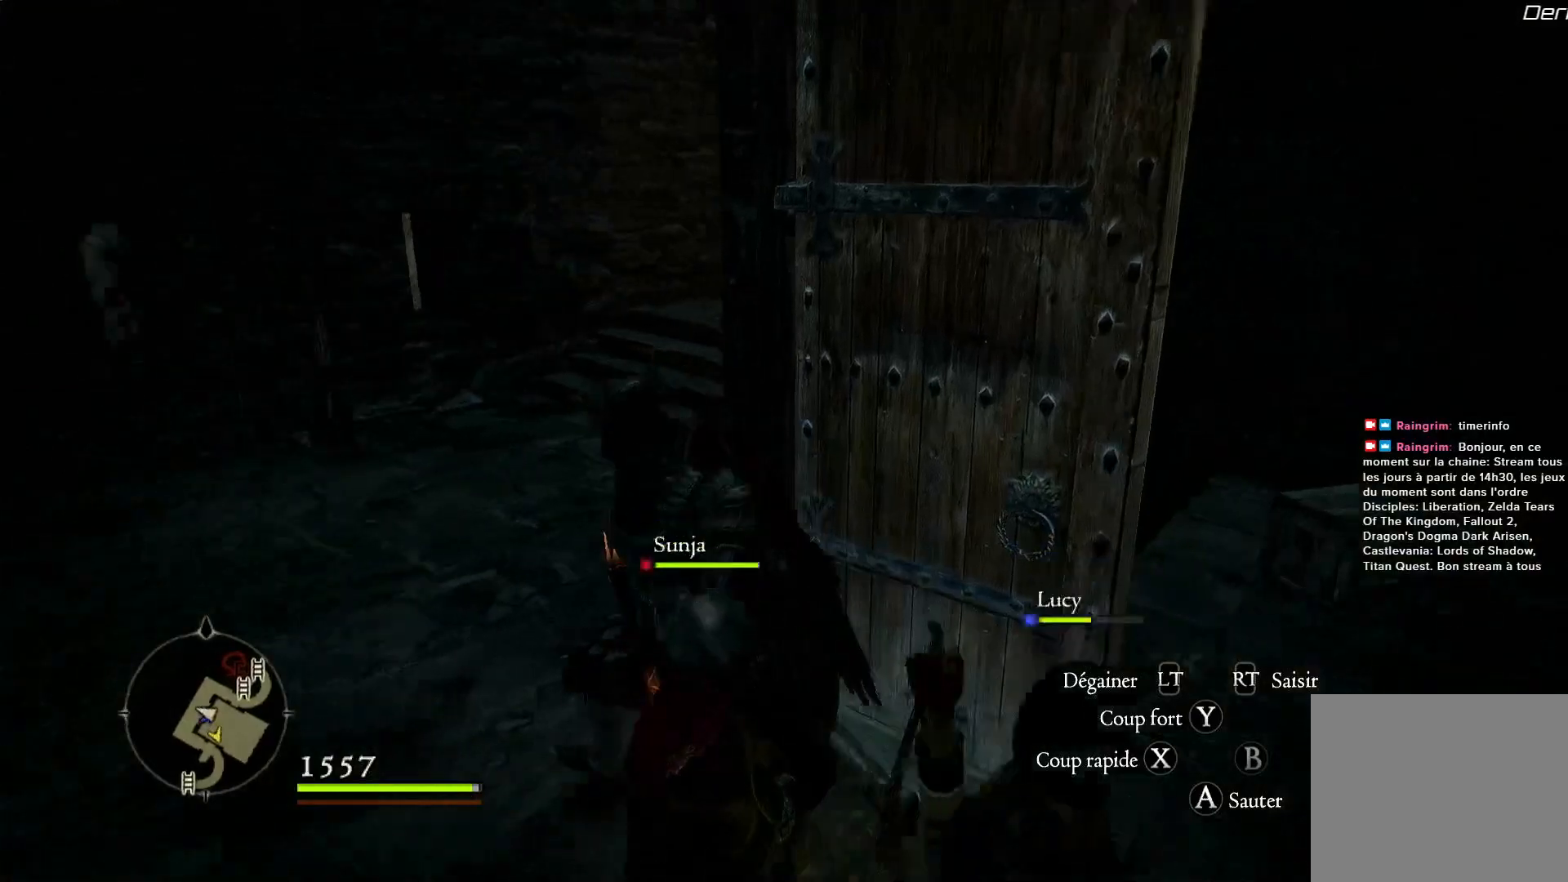
{"buttons": ["L3"], "left_stick": "up", "right_stick": "right", "events": [[167, "right_stick", "center"], [233, "right_stick", "right"], [267, "left_stick", "up"], [433, "L3", "down"]]}
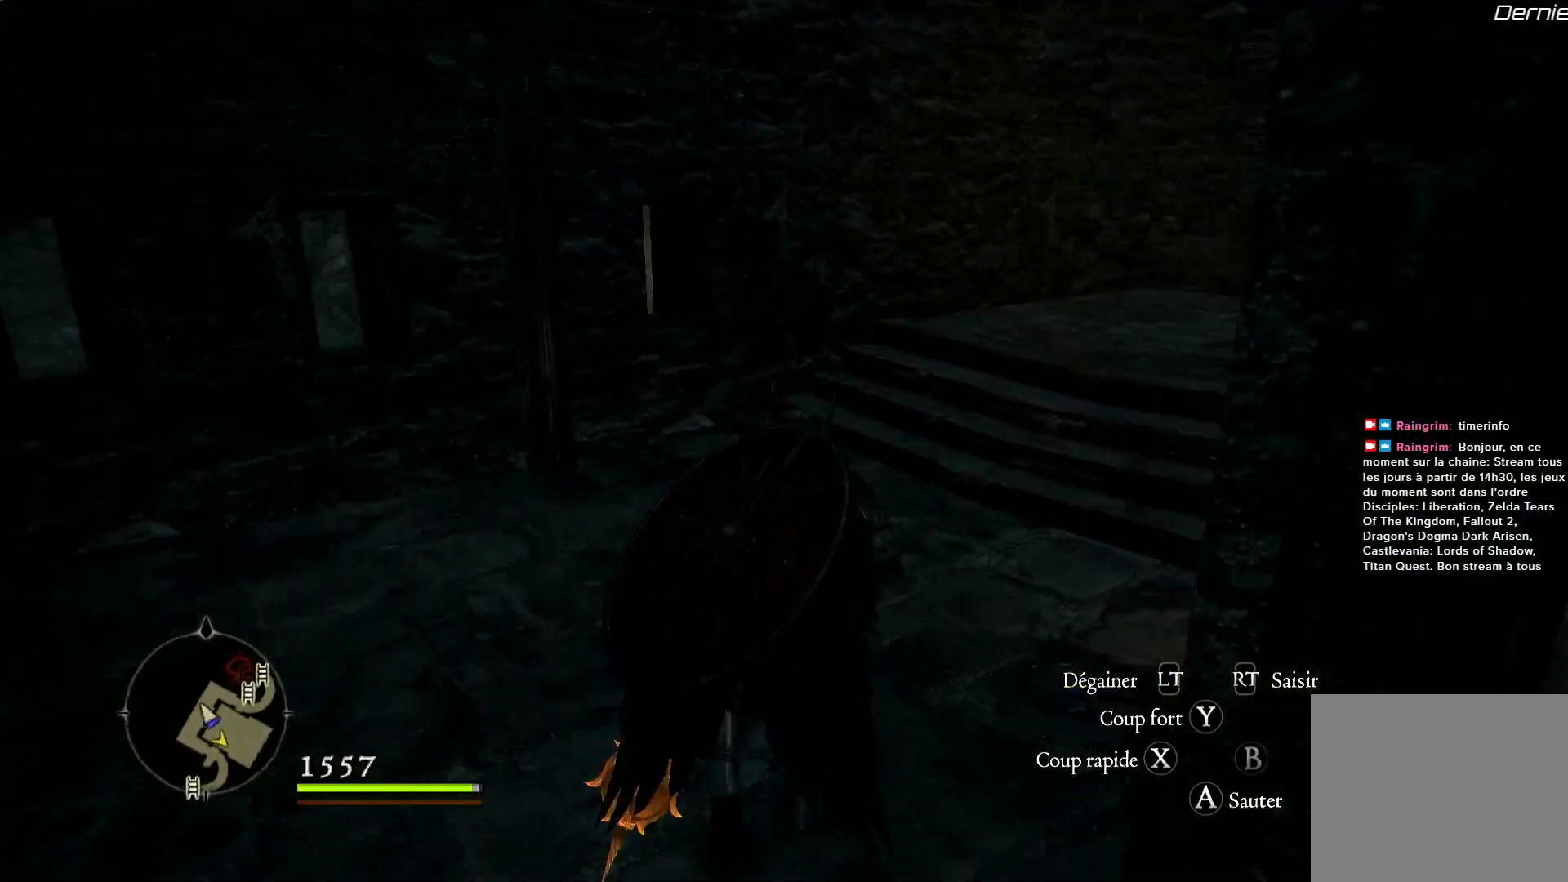
{"buttons": [], "left_stick": "up", "right_stick": "right", "events": [[67, "L3", "up"]]}
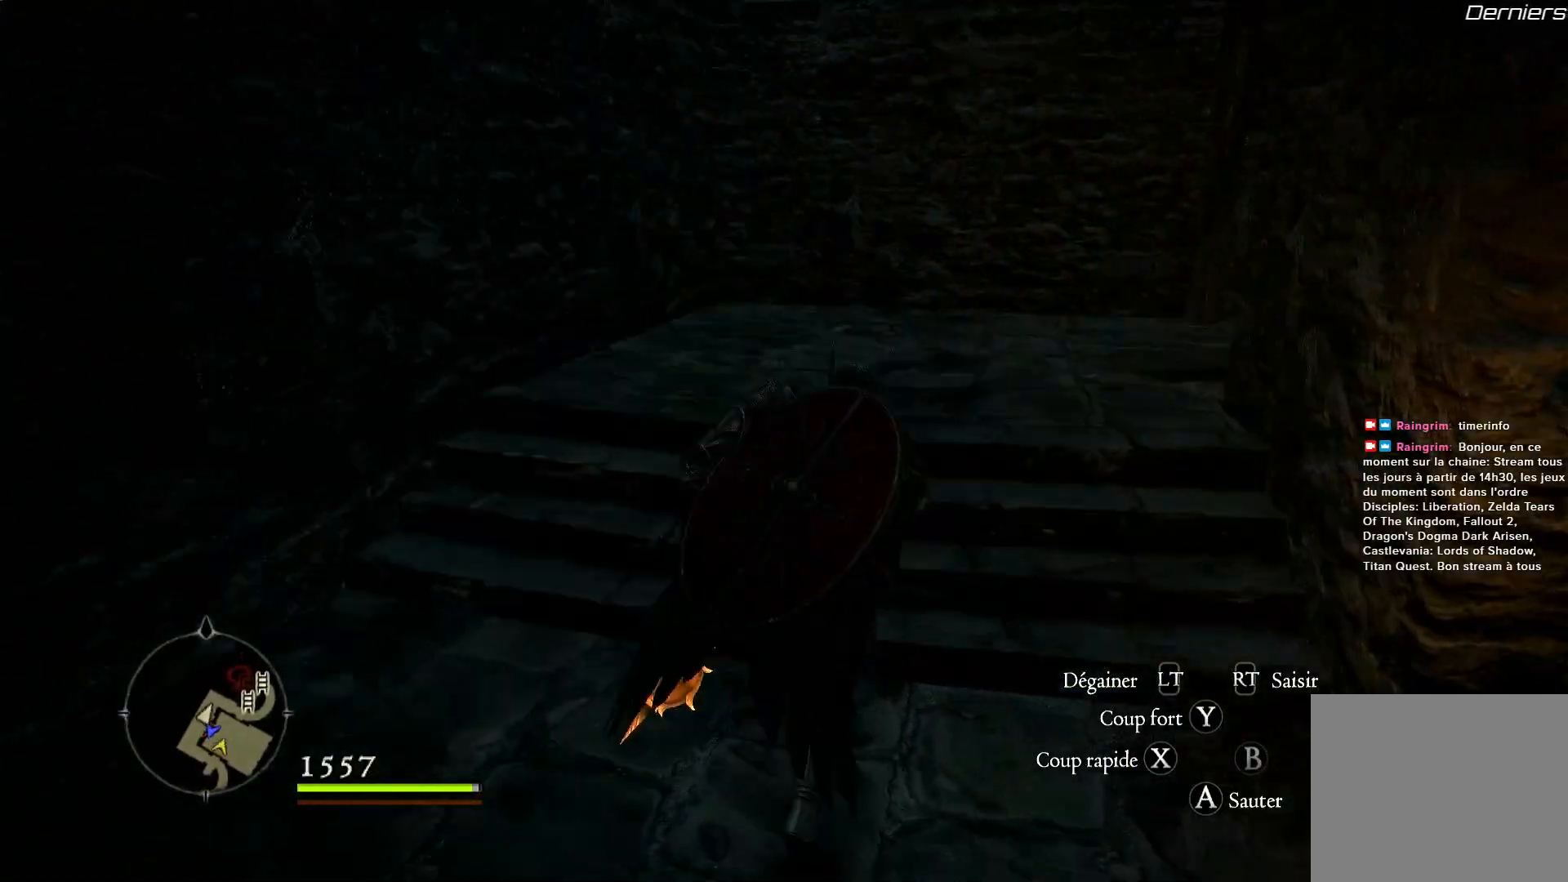
{"buttons": [], "left_stick": "up", "right_stick": "right", "events": []}
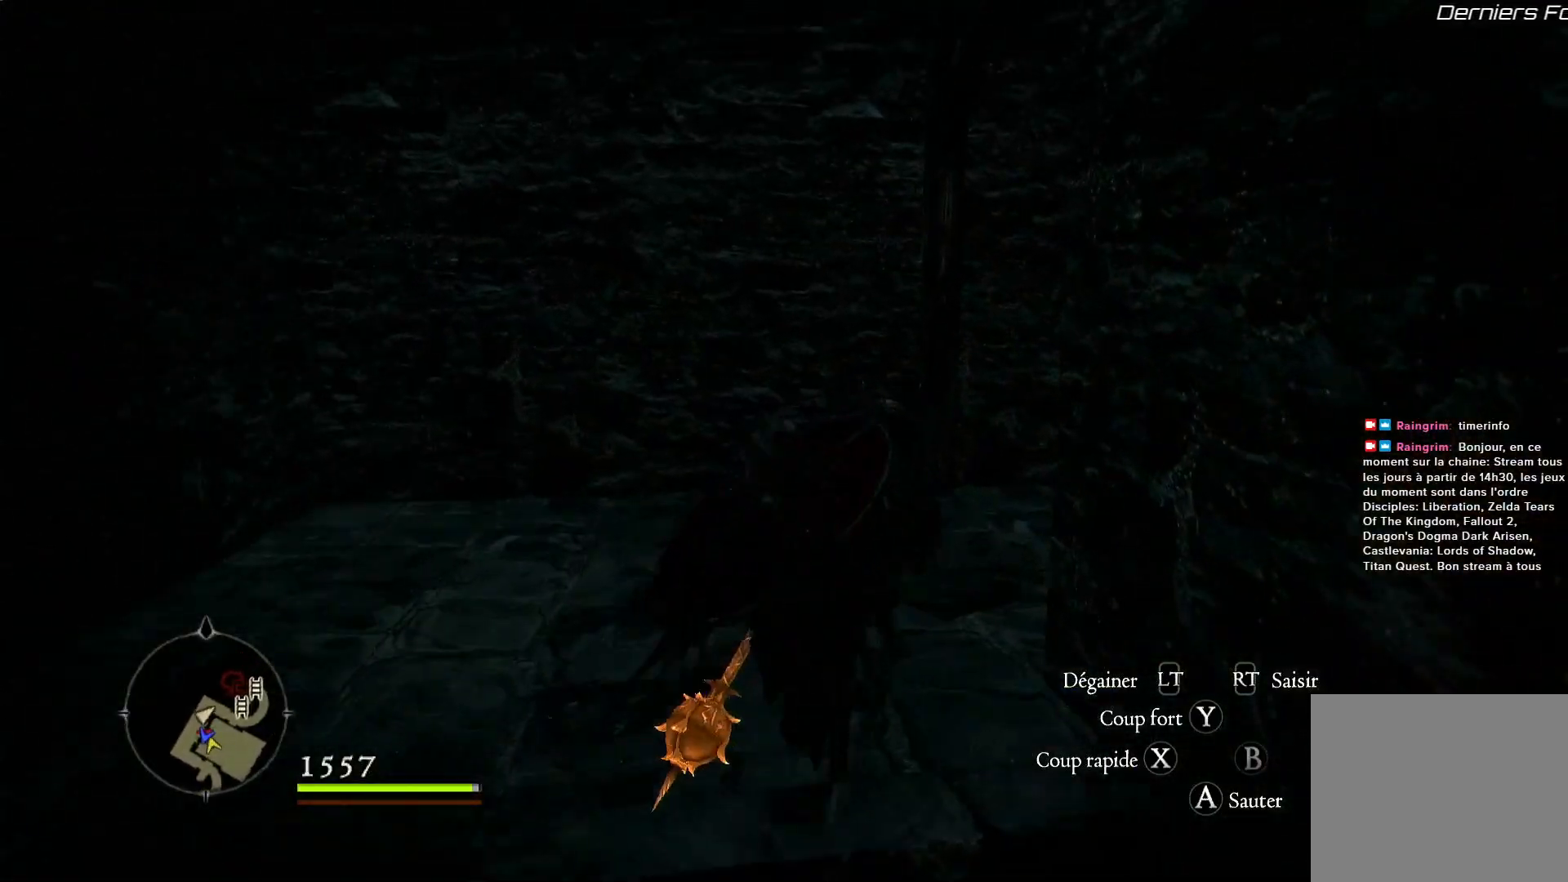
{"buttons": [], "left_stick": "up", "right_stick": "right", "events": []}
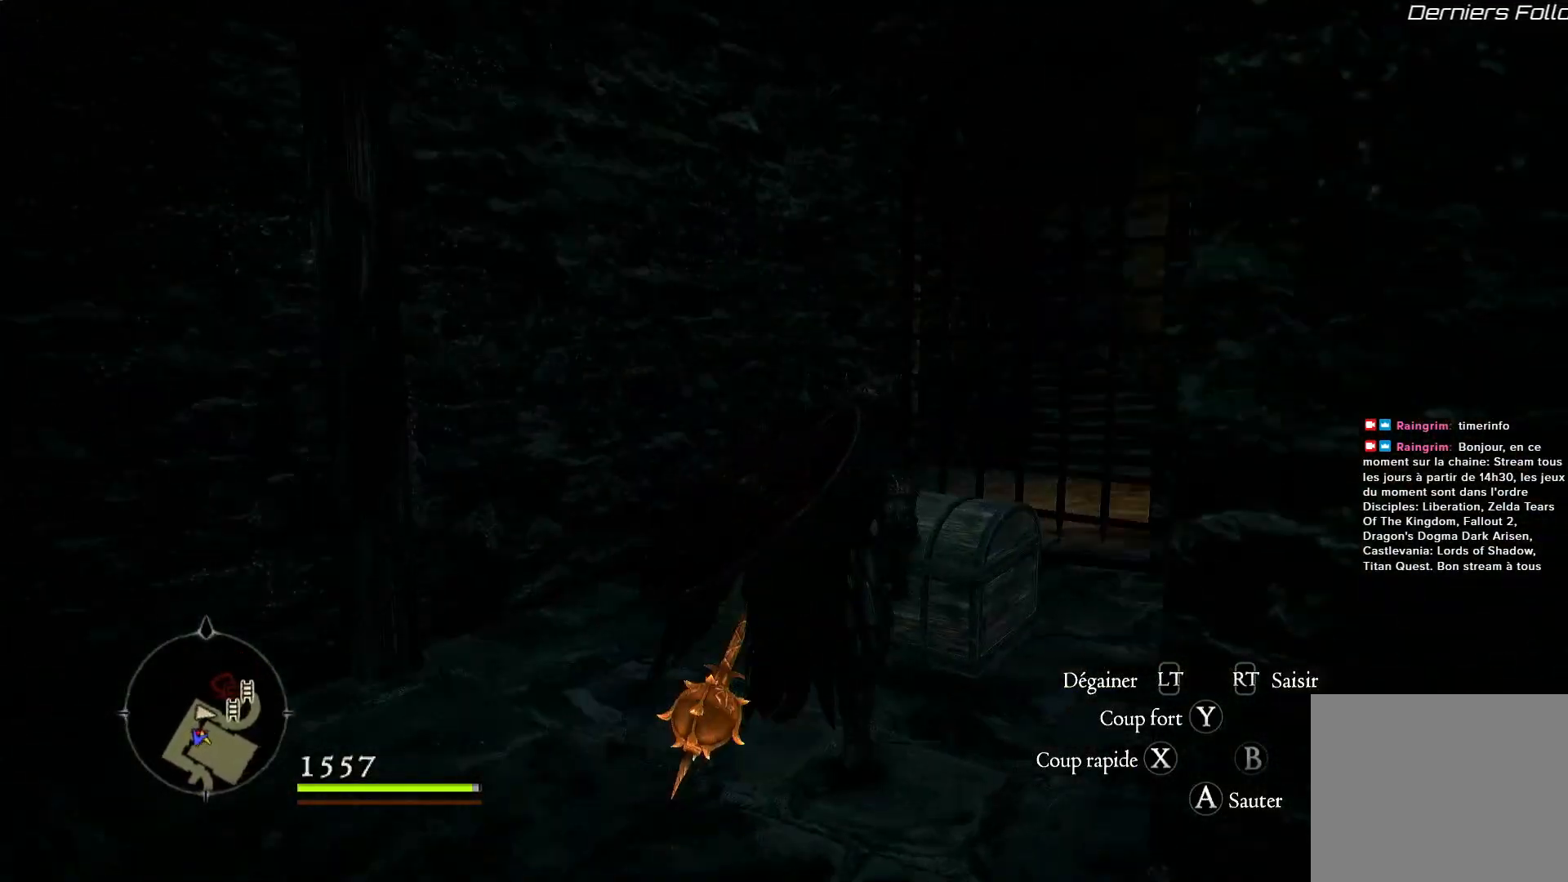
{"buttons": ["B"], "left_stick": "center", "right_stick": "right", "events": [[350, "left_stick", "center"], [500, "B", "down"]]}